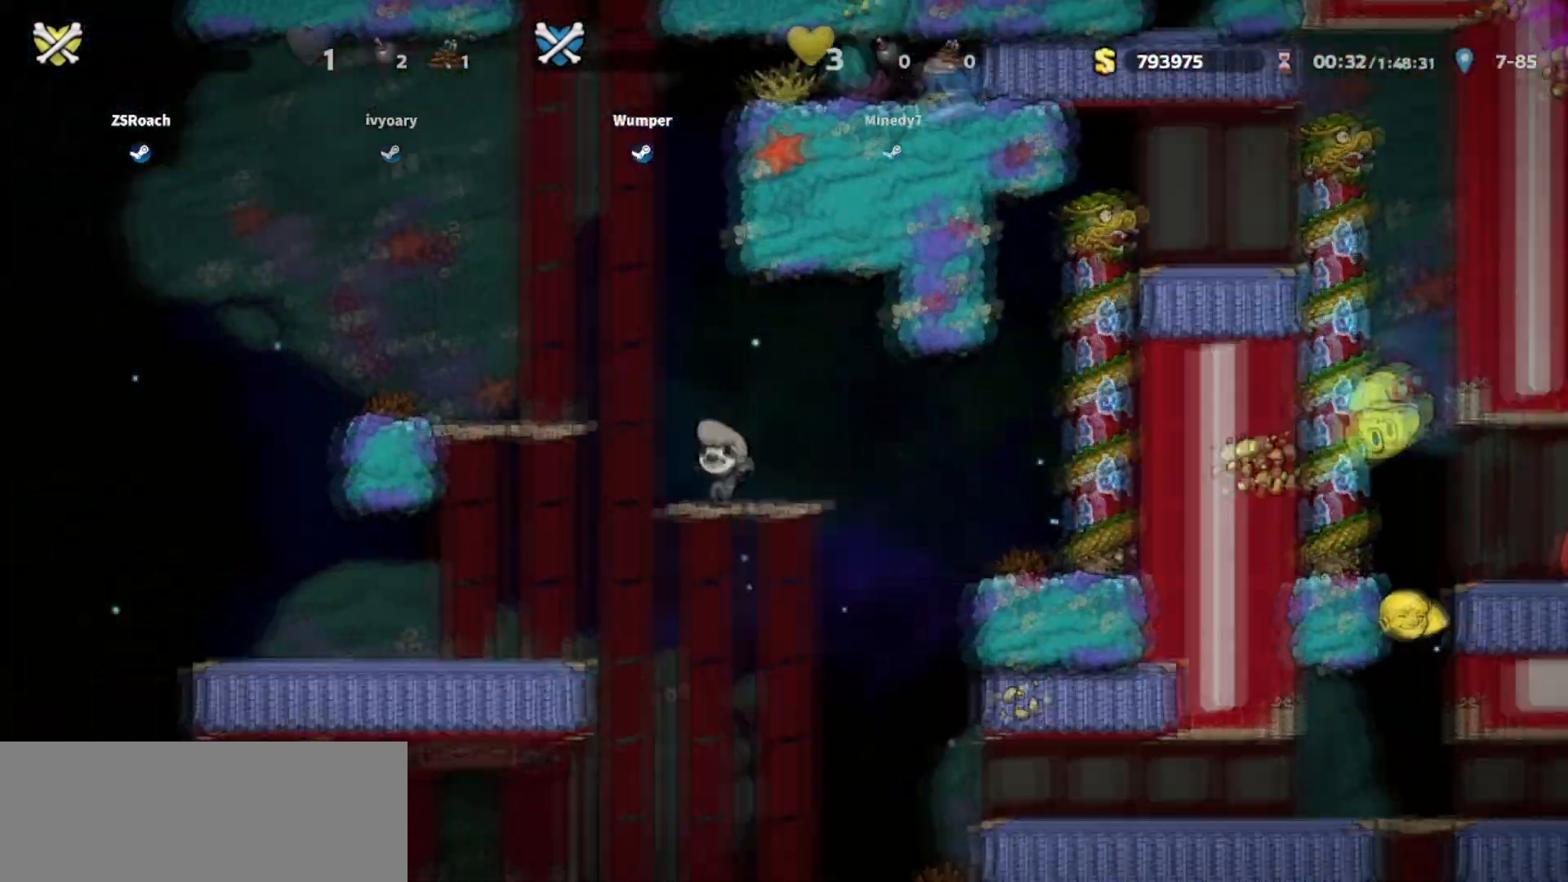
Gameplay with keyboard; each line is a JSON object with the keys held at the frame after it. "events" lists presses ("down") and releases ("up") of "bomb", "door", "down", "escape", "jump", "left", "right", "rope", "tab", "up", "walk" and "whip" between this image and that frame as [ms after this image, input, new state], when the widget could be followed in between. No other keys are recorded. Mouse input is not recorded. Key names are as the overlay labels them; some are game actions (e.g. jump) rather than physical keys.
{"keys": ["up"], "events": [[167, "up", "down"], [501, "left", "up"]]}
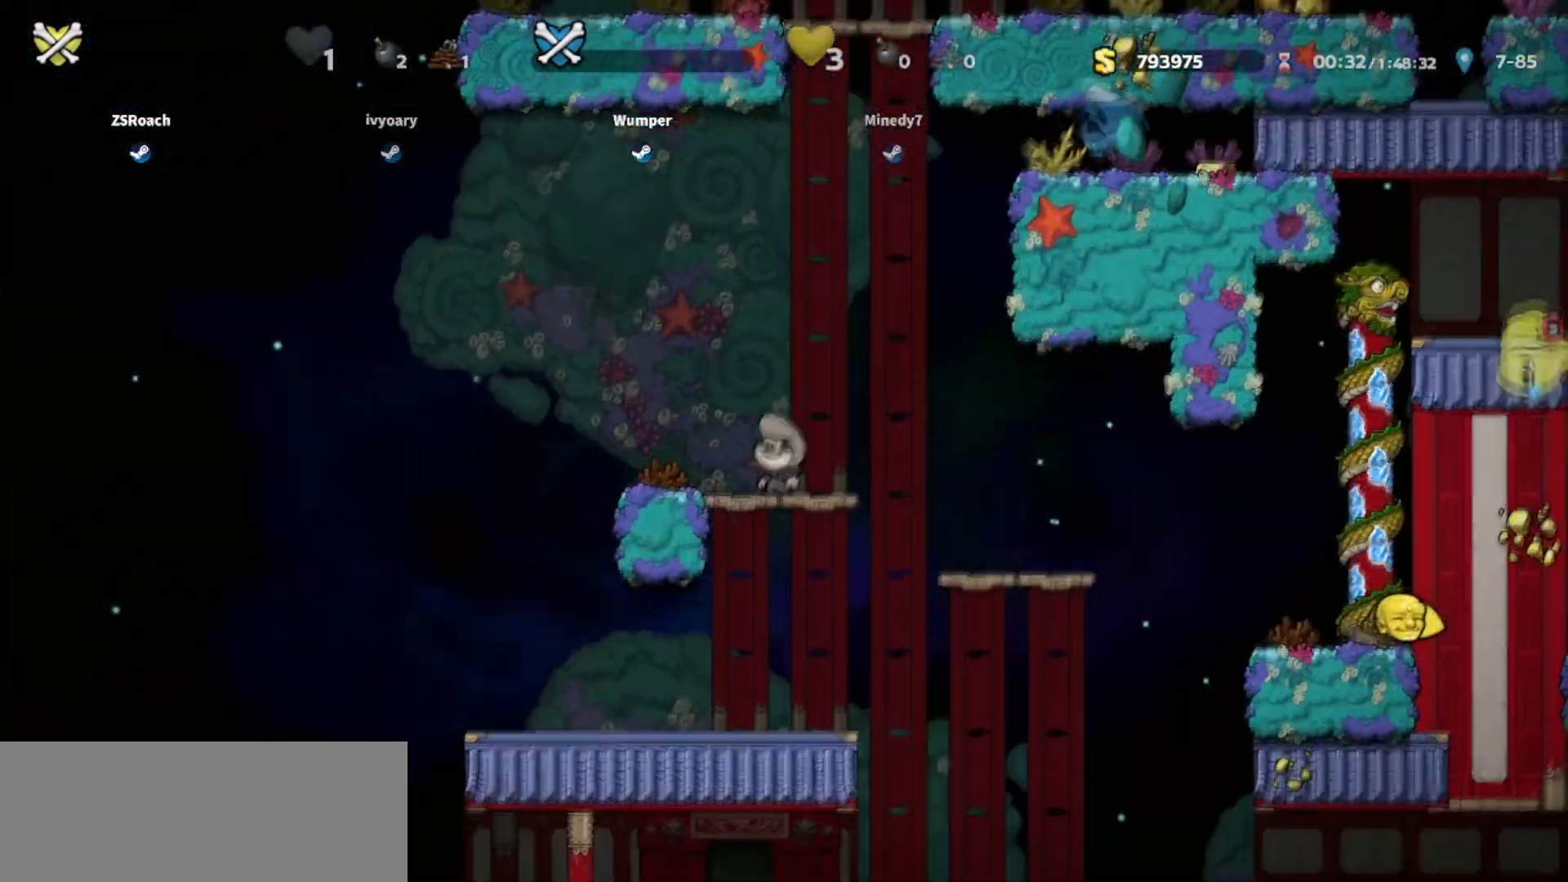
{"keys": ["up"], "events": []}
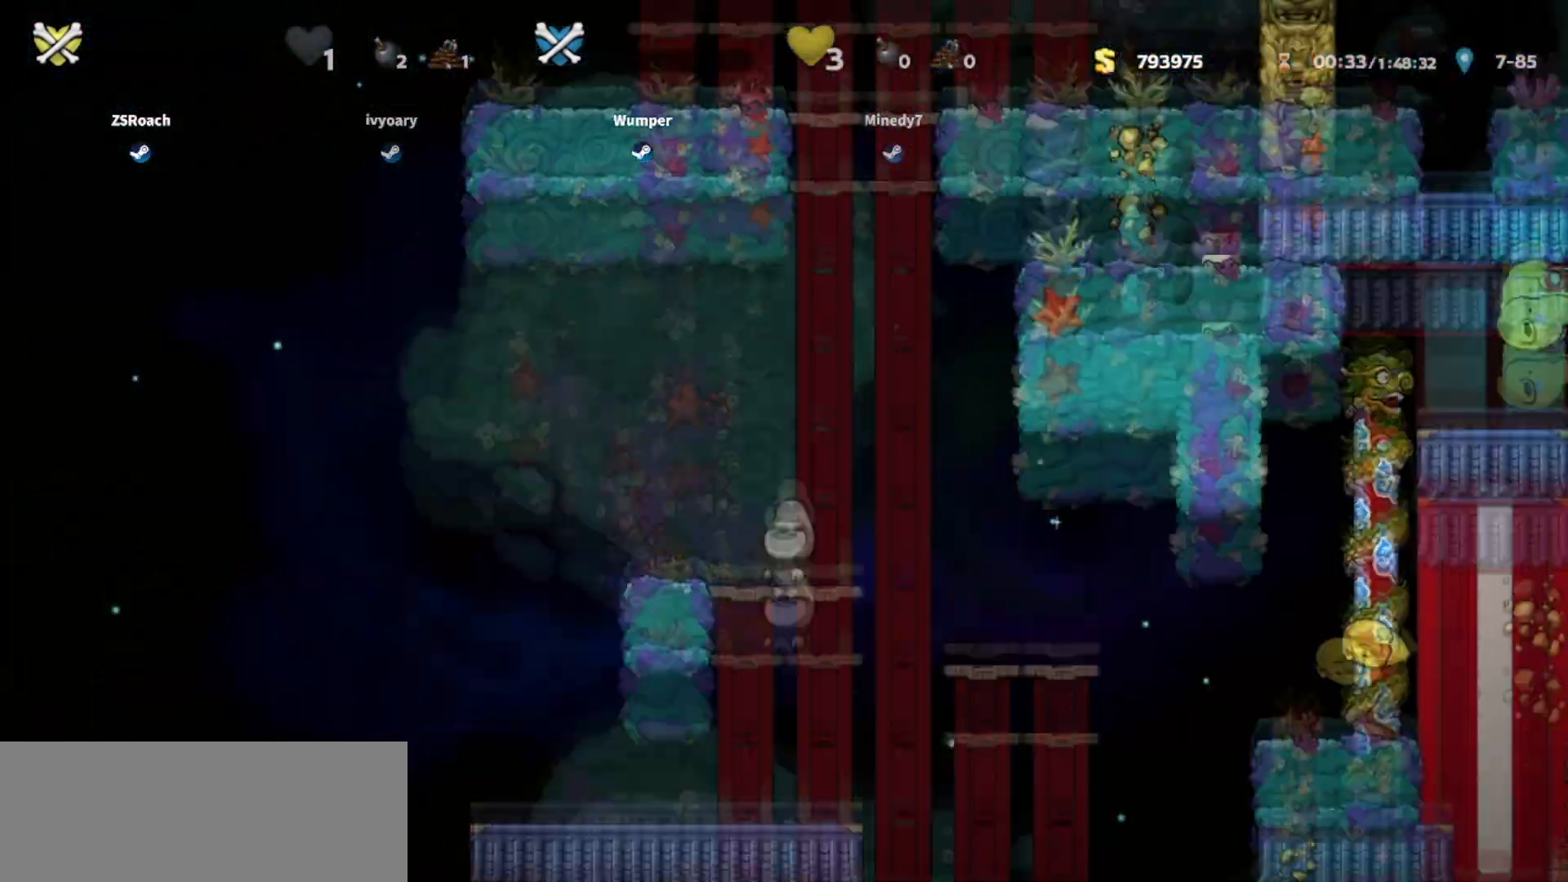
{"keys": ["up"], "events": []}
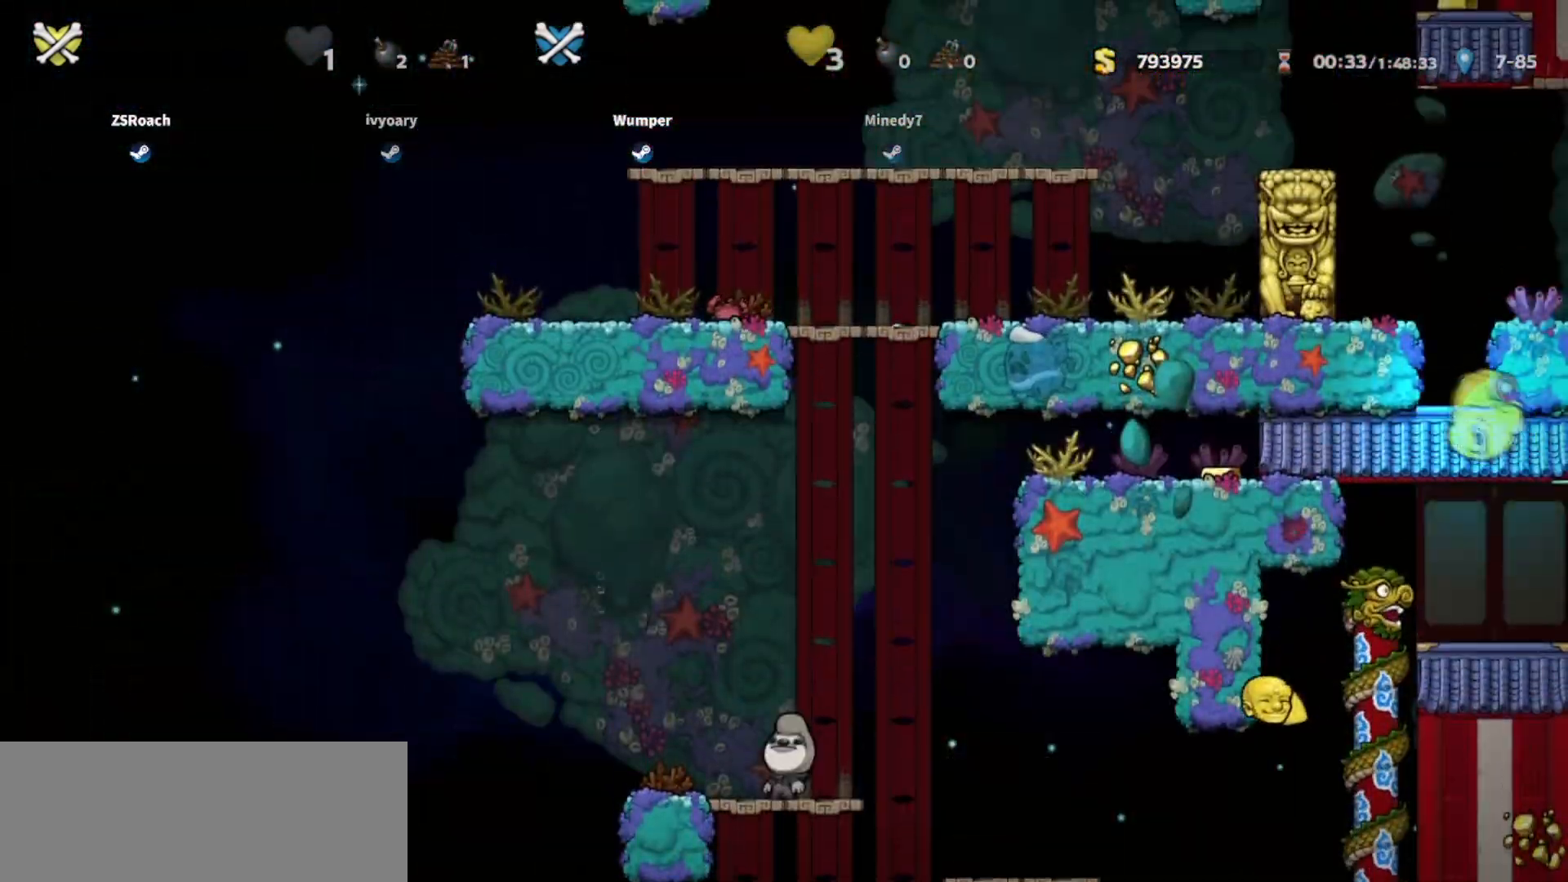
{"keys": ["up"], "events": []}
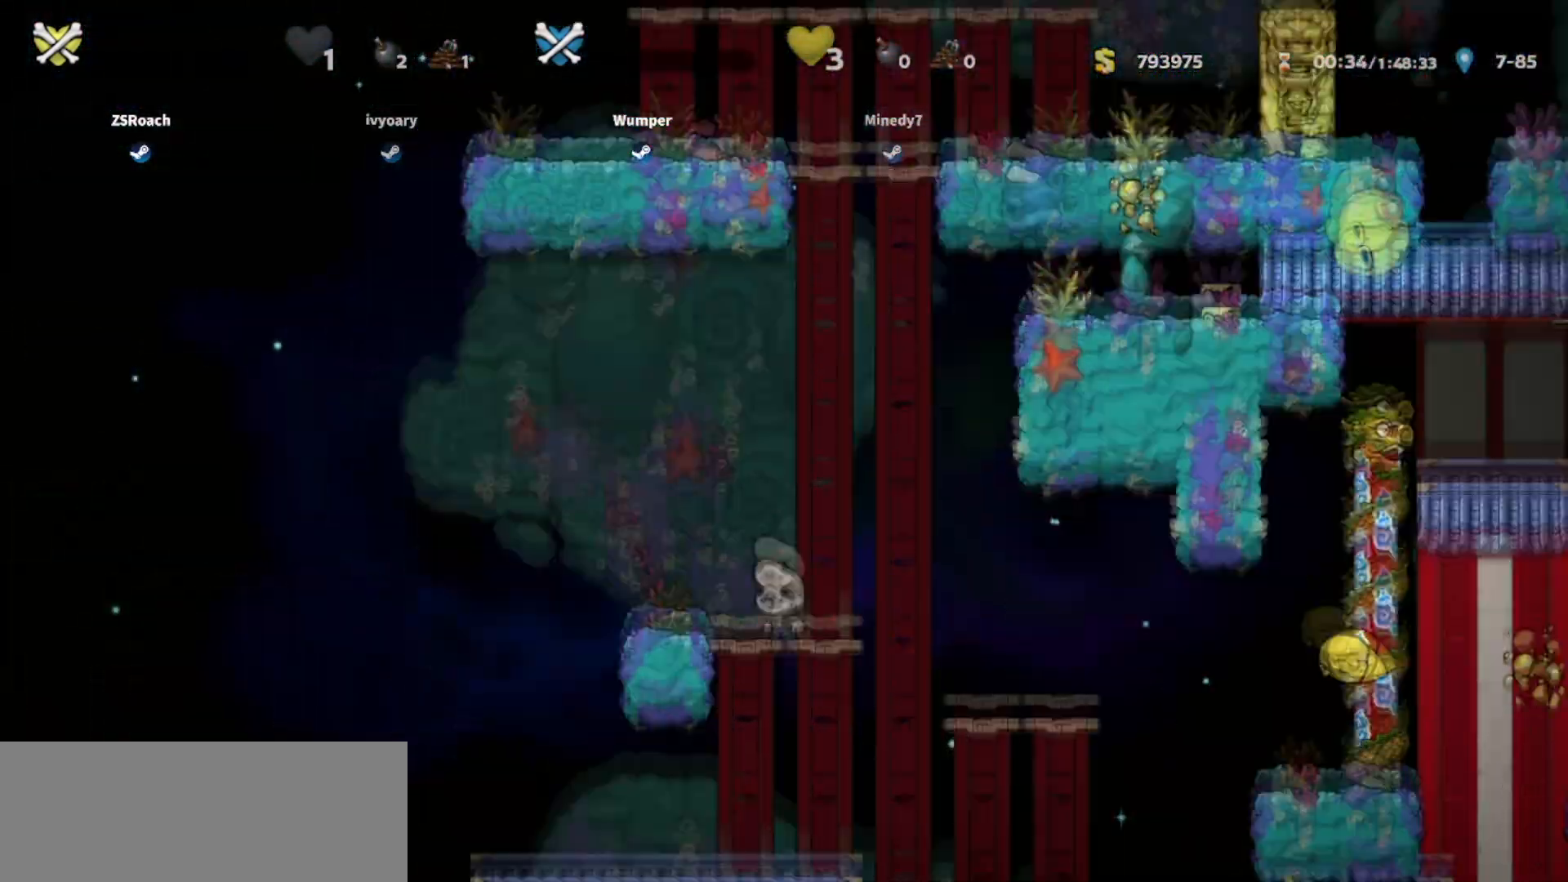
{"keys": [], "events": [[134, "up", "up"]]}
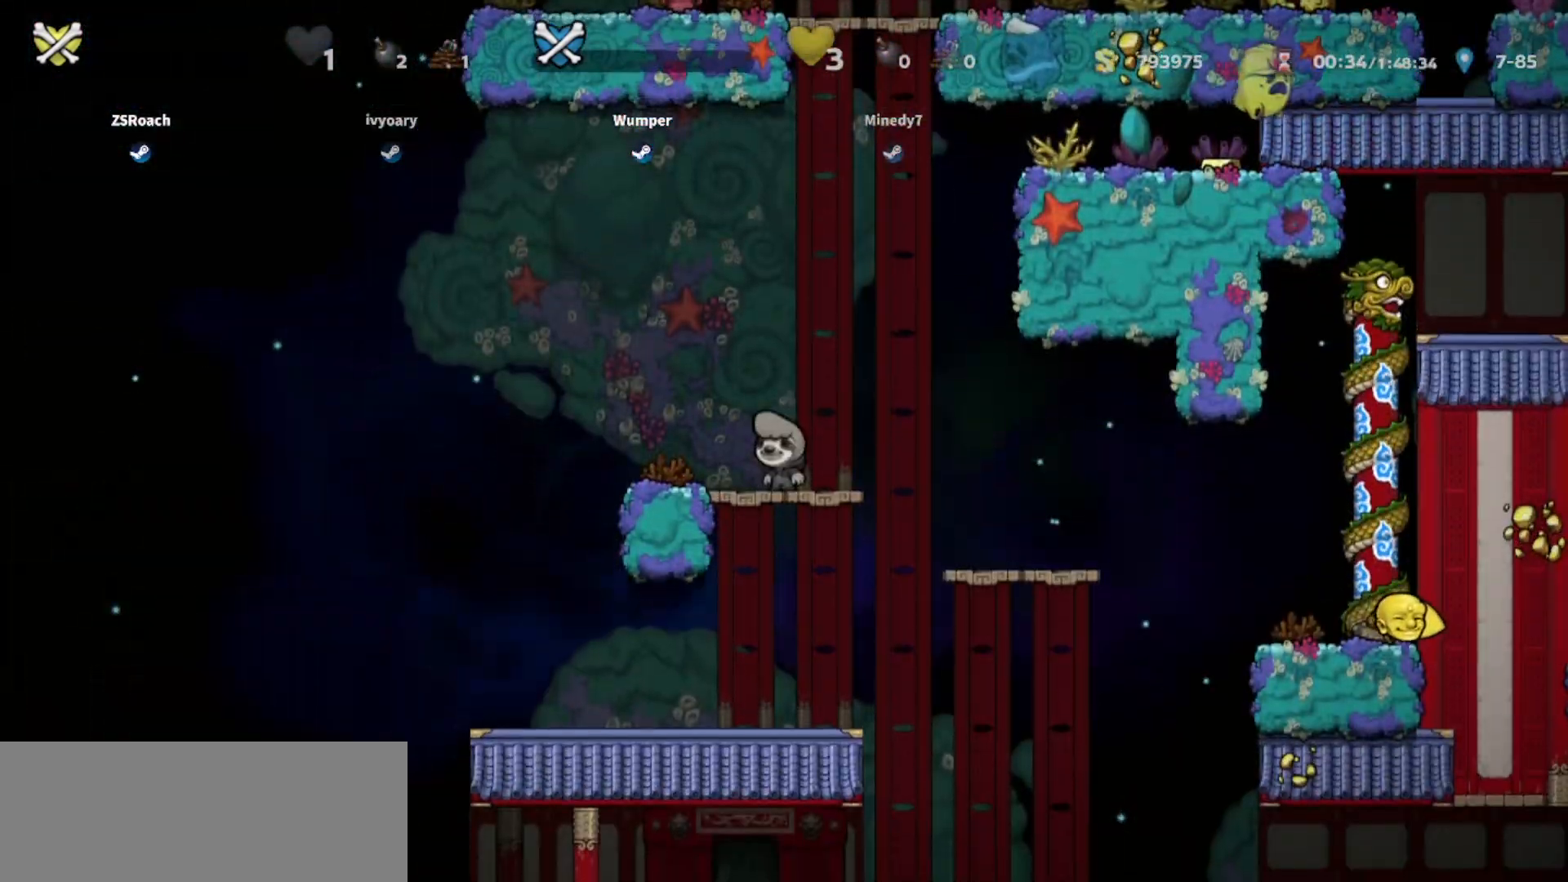
{"keys": ["down"], "events": [[467, "down", "down"]]}
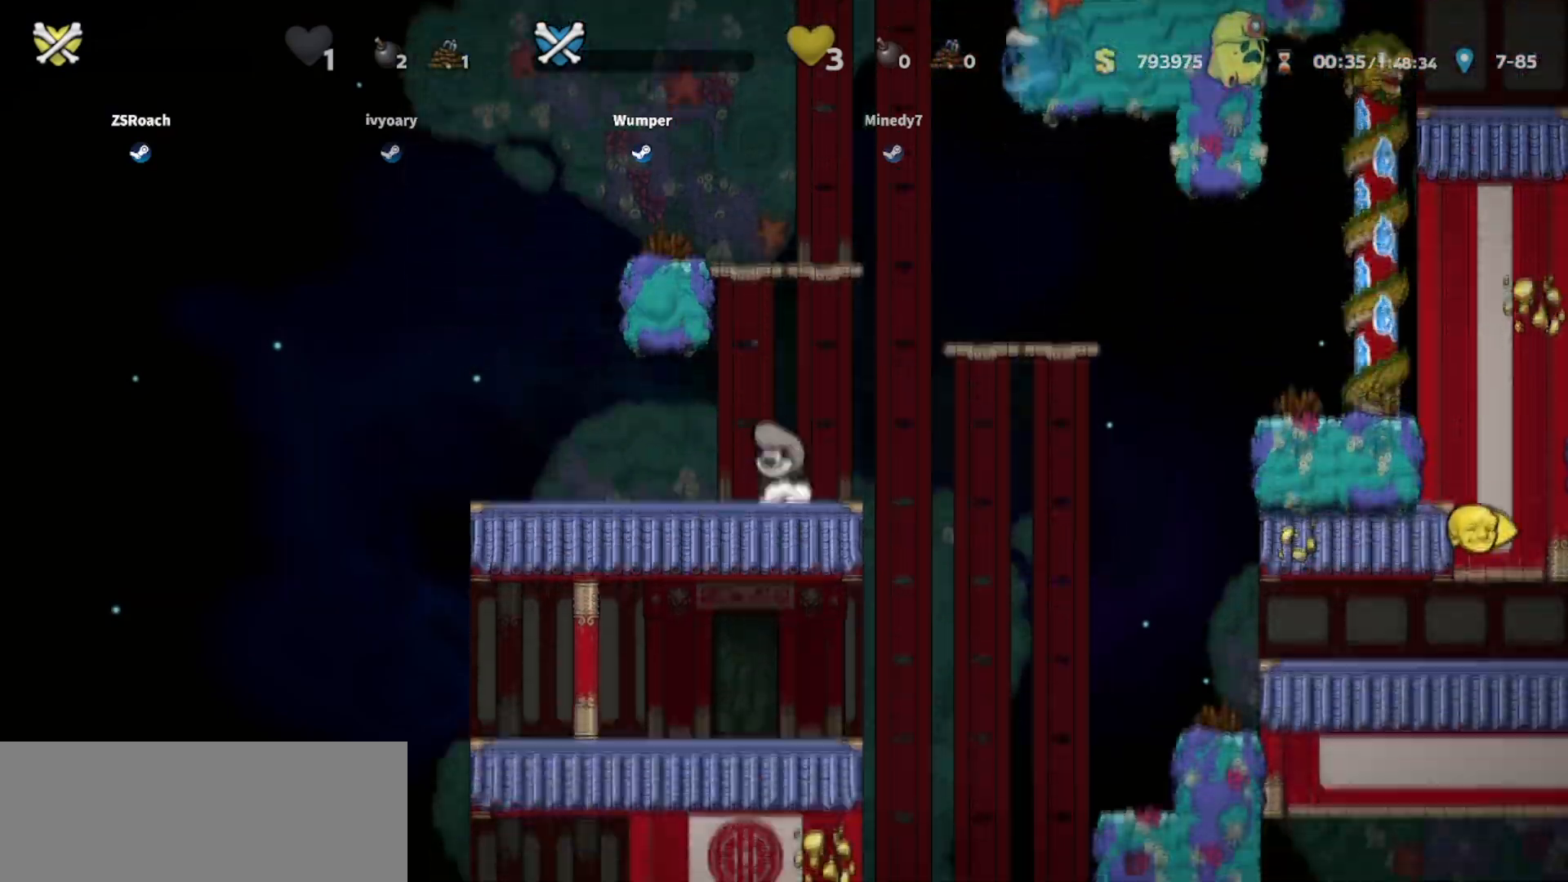
{"keys": ["down"], "events": []}
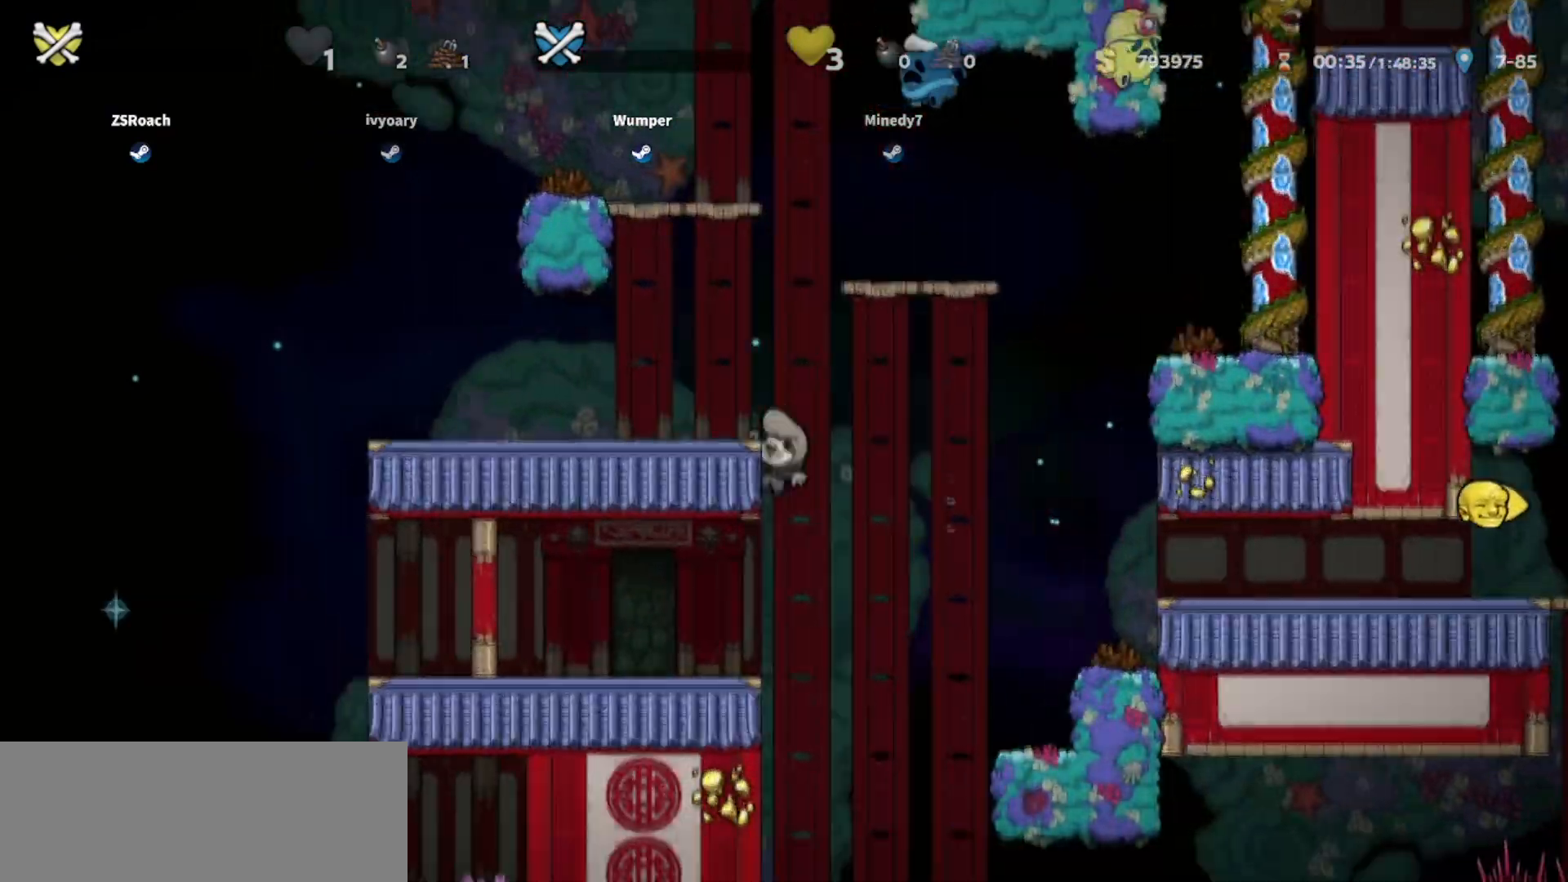
{"keys": ["down"], "events": []}
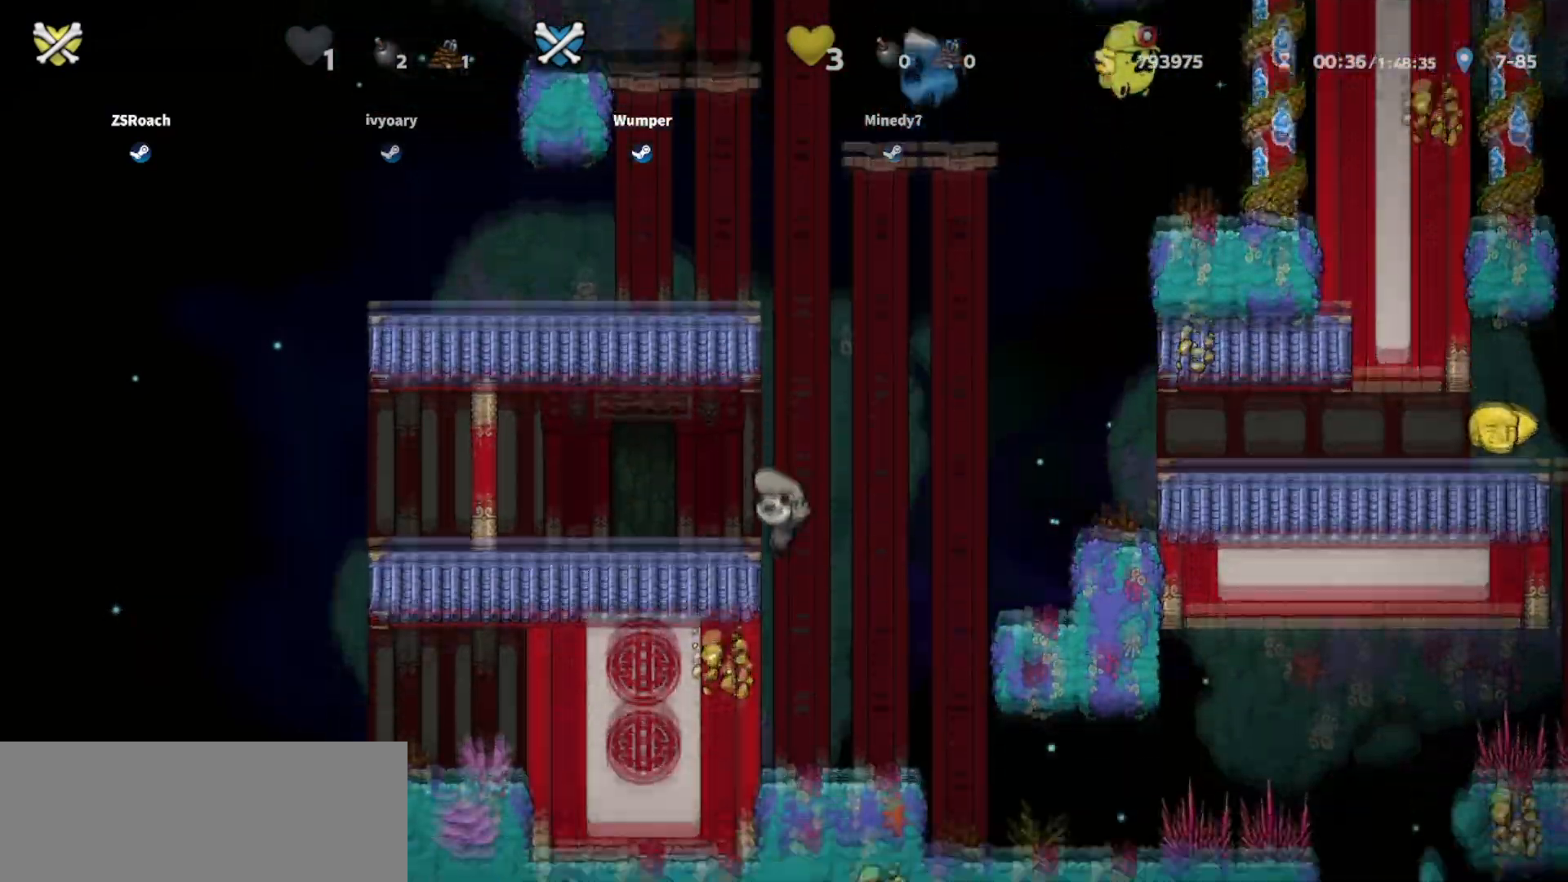
{"keys": ["down"], "events": []}
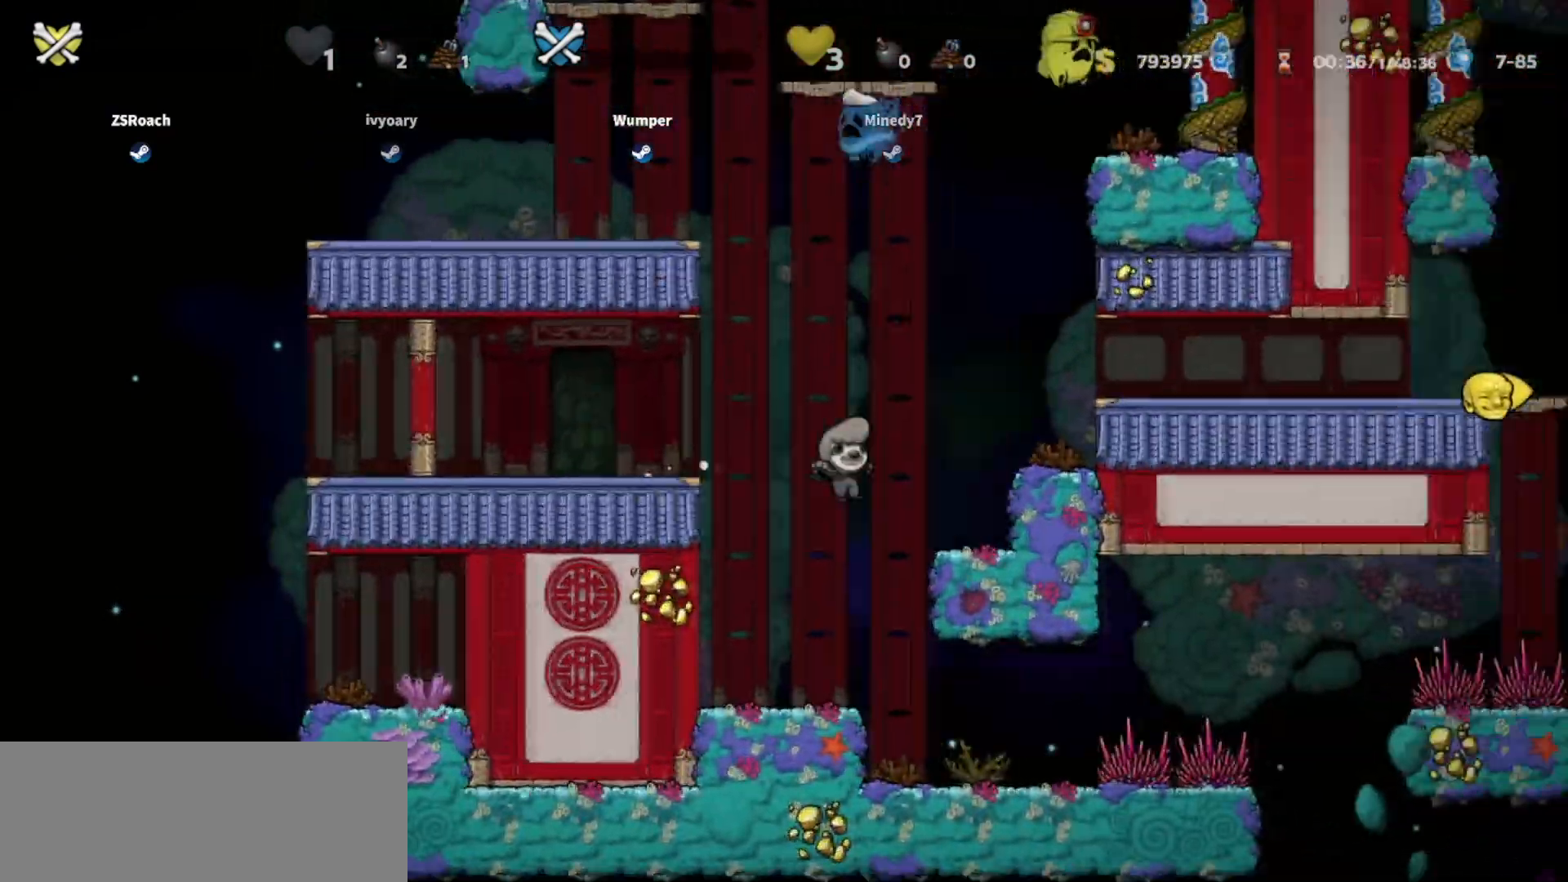
{"keys": ["right"], "events": [[500, "down", "up"], [500, "right", "down"]]}
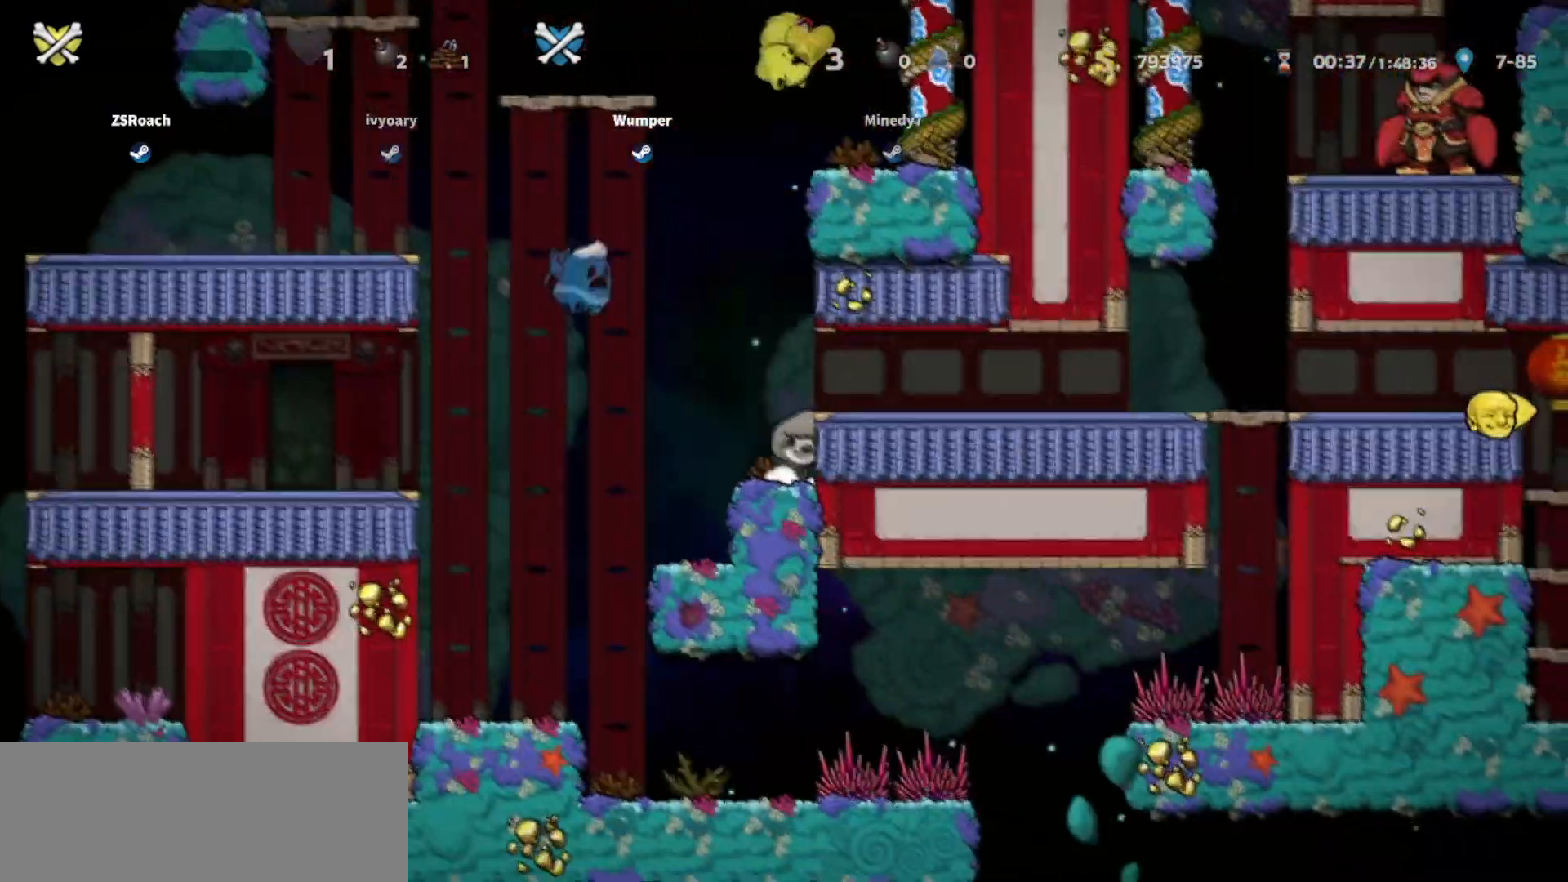
{"keys": ["right"]}
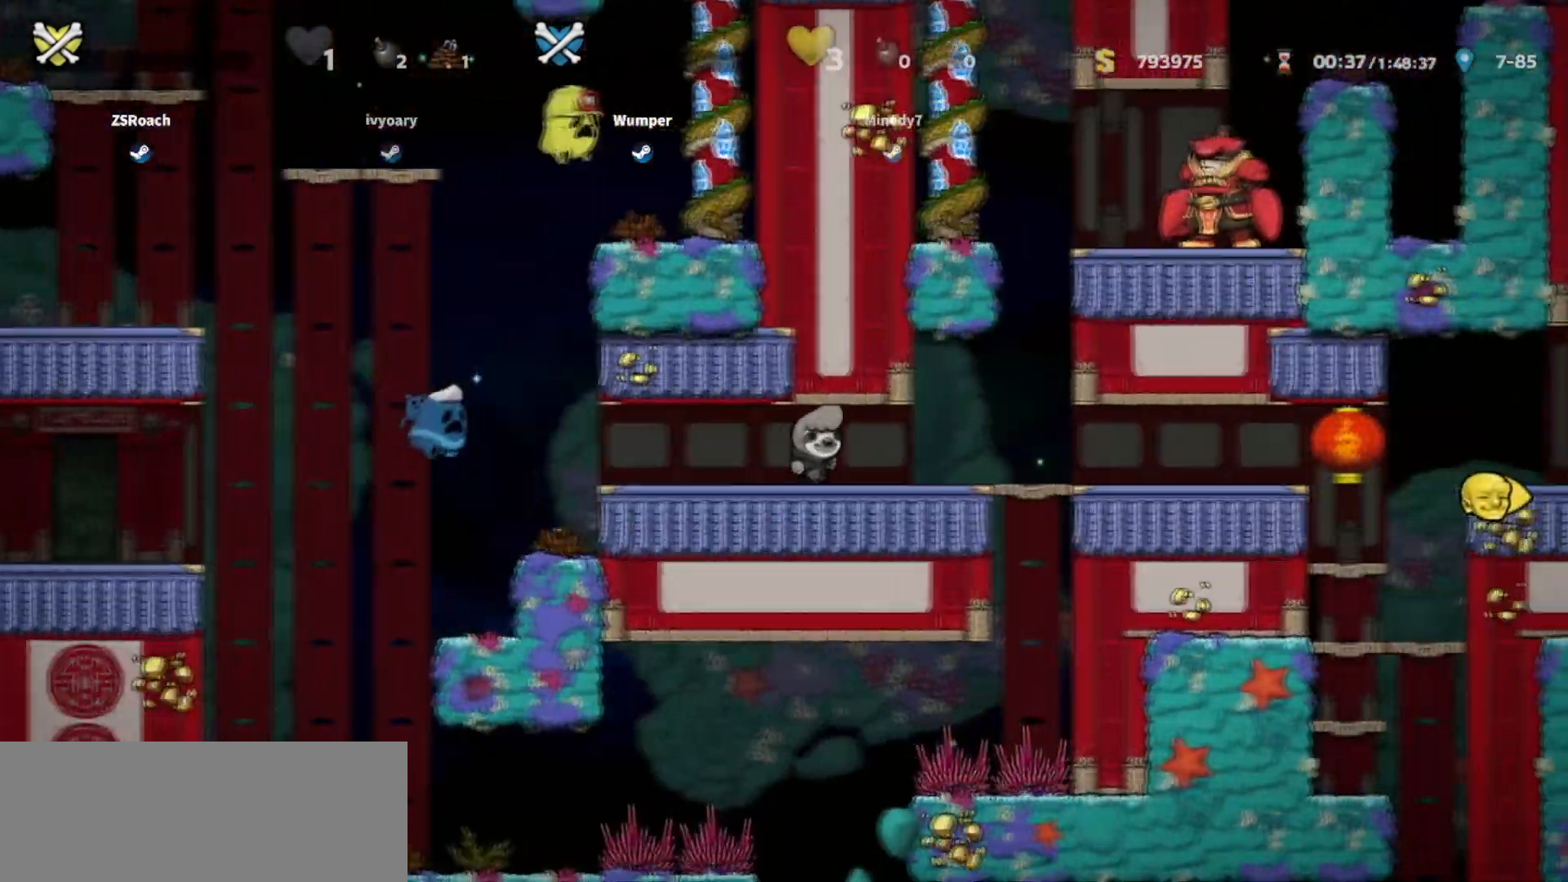
{"keys": ["right"], "events": []}
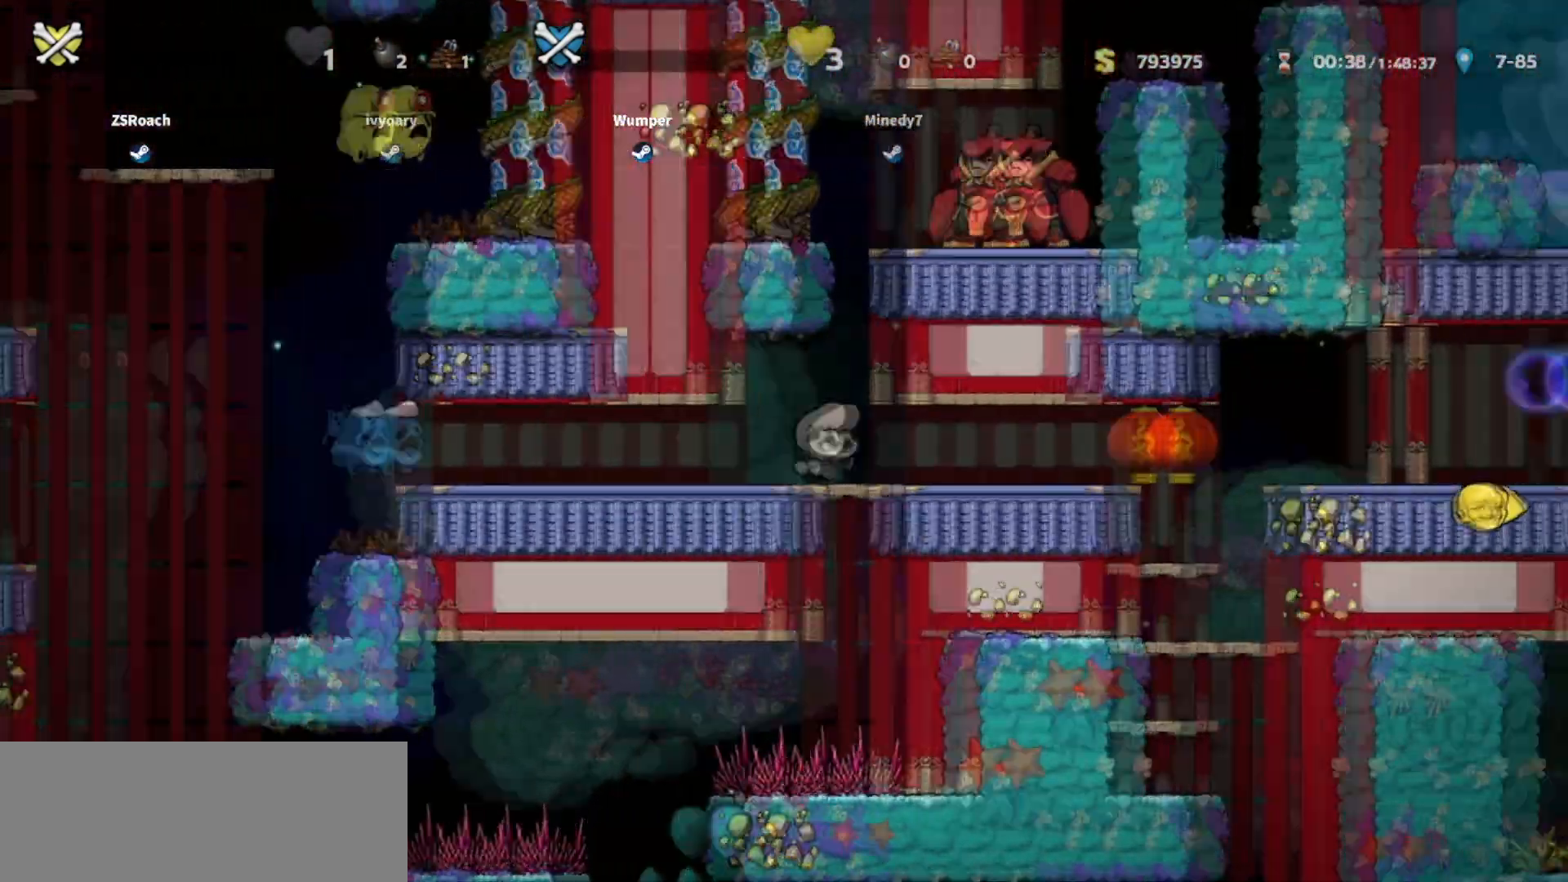
{"keys": ["right"], "events": []}
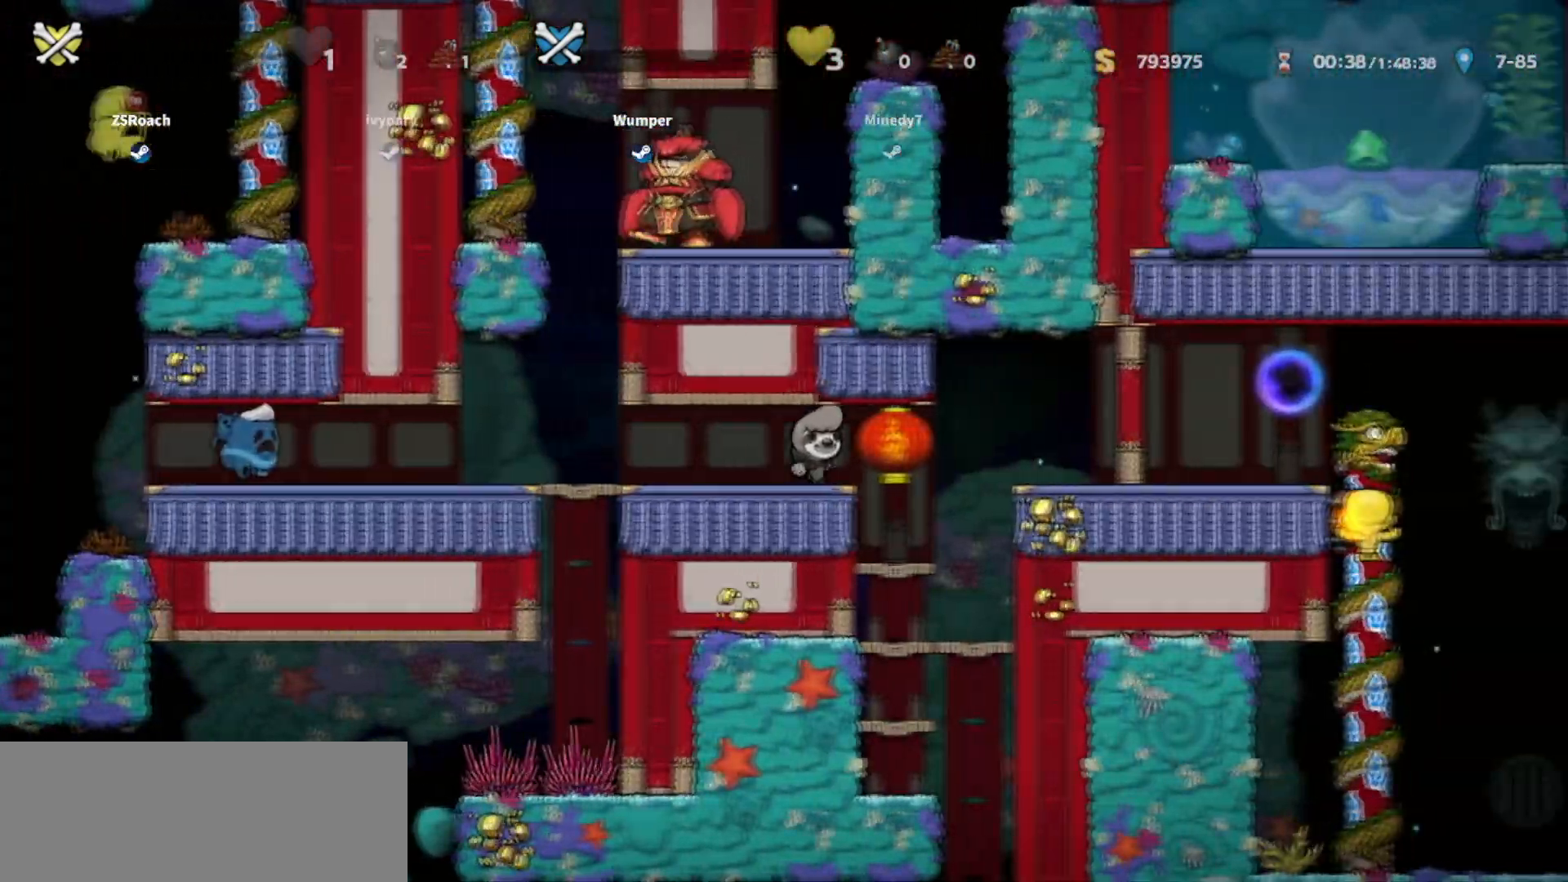
{"keys": ["right"], "events": []}
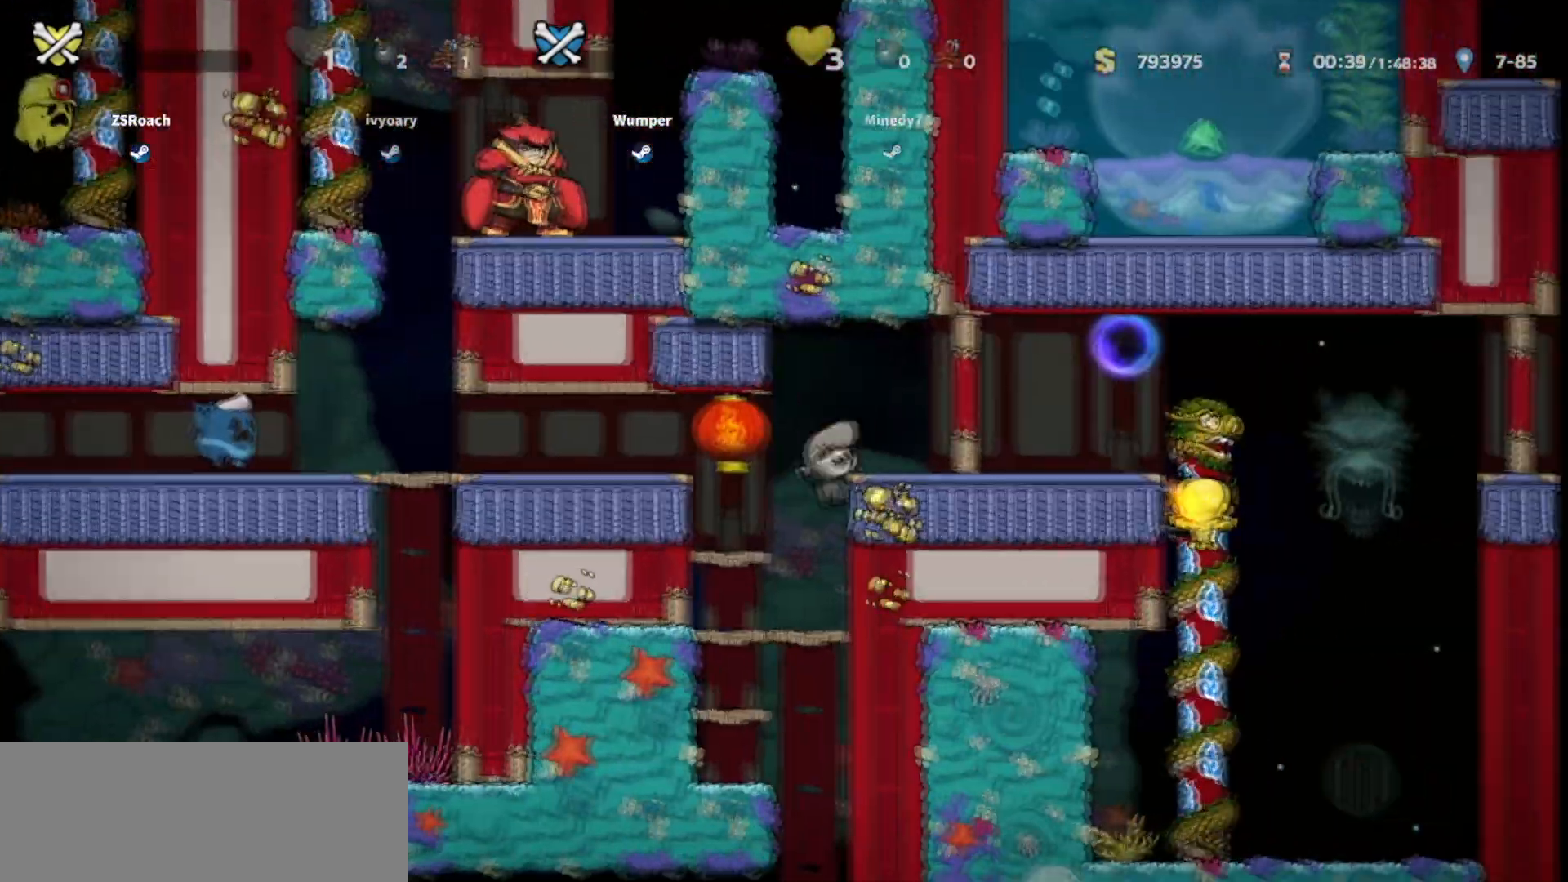
{"keys": [], "events": [[334, "right", "up"]]}
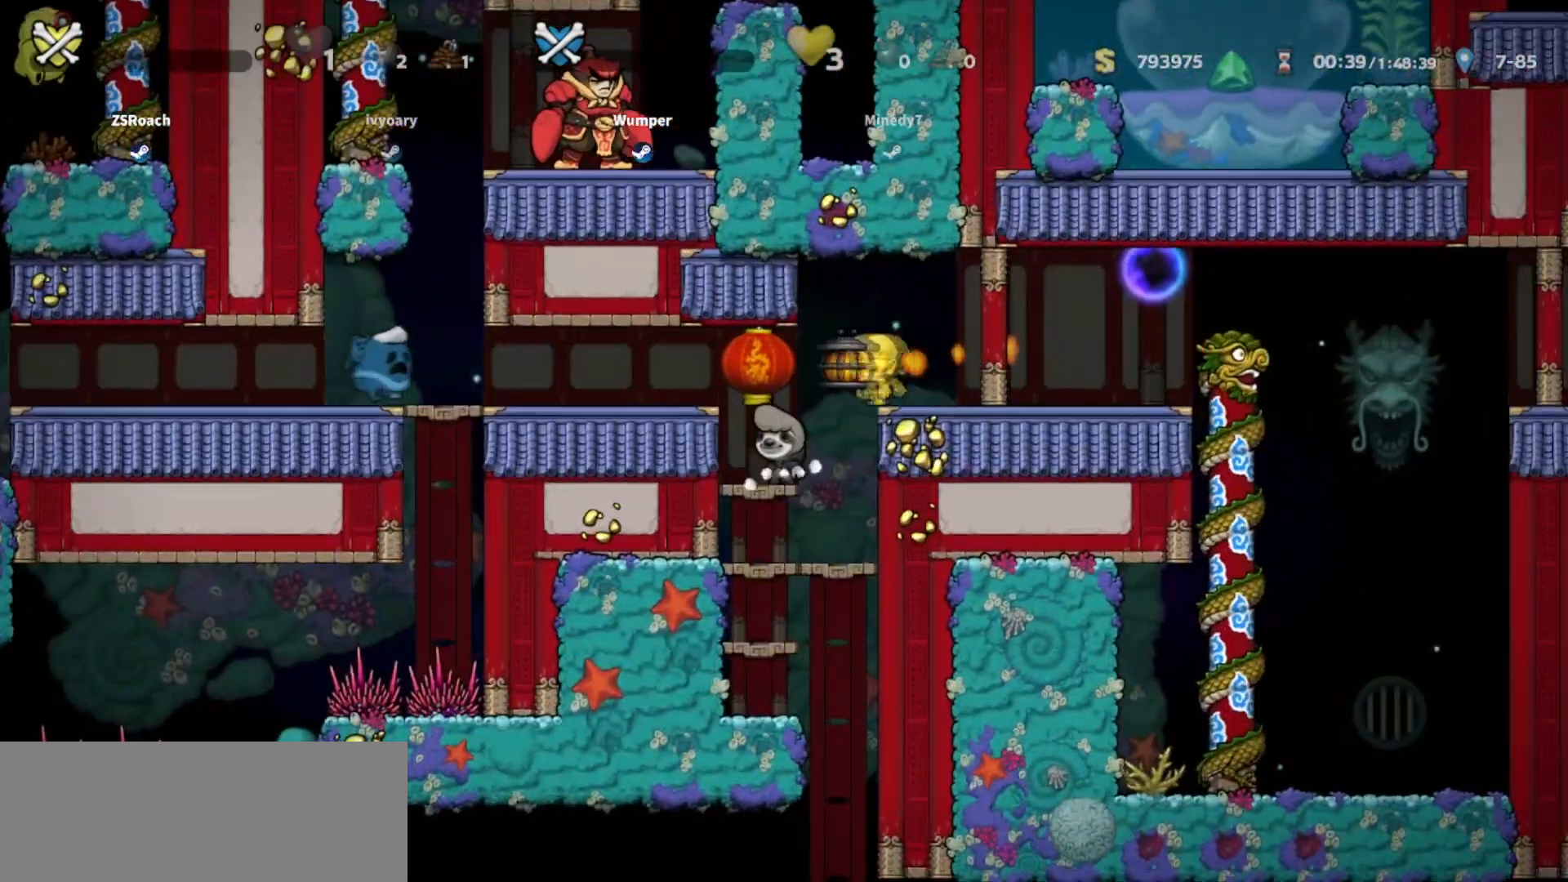
{"keys": ["left", "right"]}
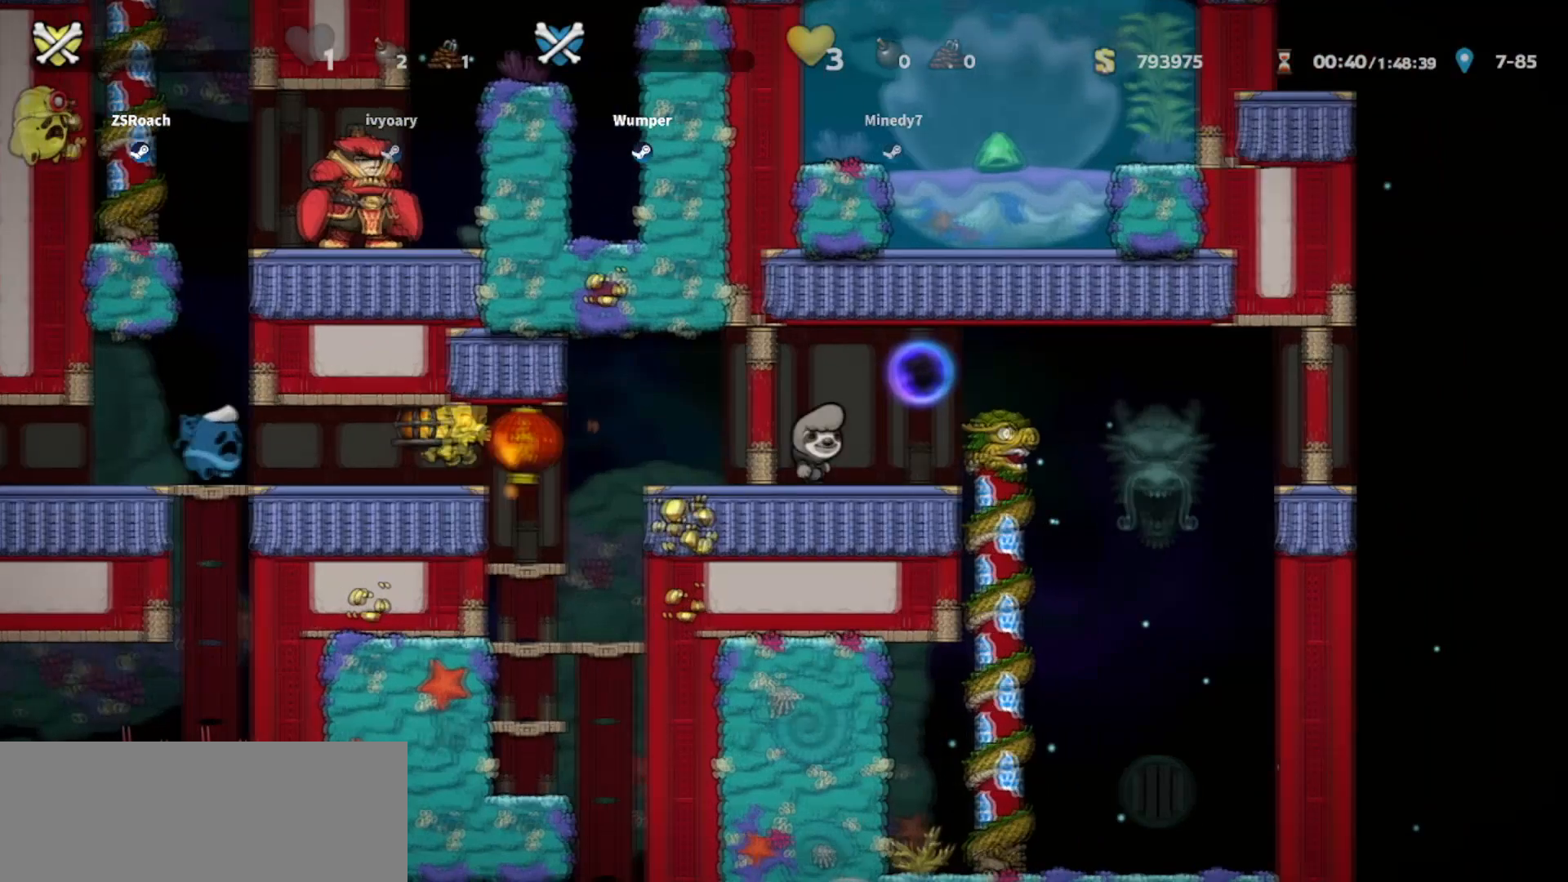
{"keys": ["left", "right"], "events": [[67, "left", "up"], [234, "left", "down"], [267, "left", "up"], [367, "left", "down"], [467, "left", "up"], [501, "left", "down"]]}
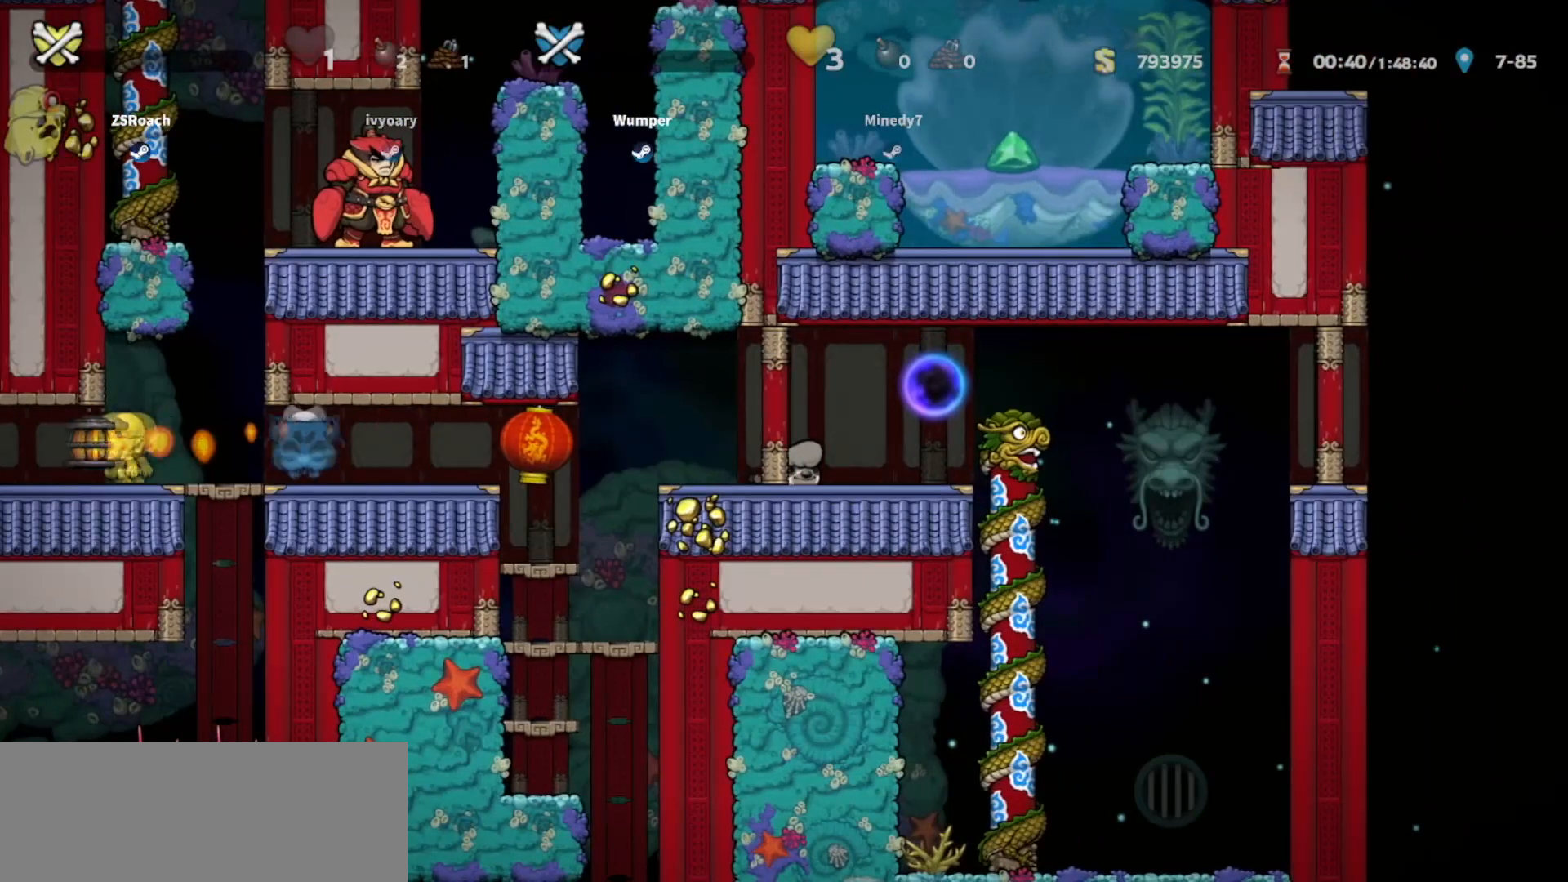
{"keys": ["left"], "events": [[100, "right", "up"]]}
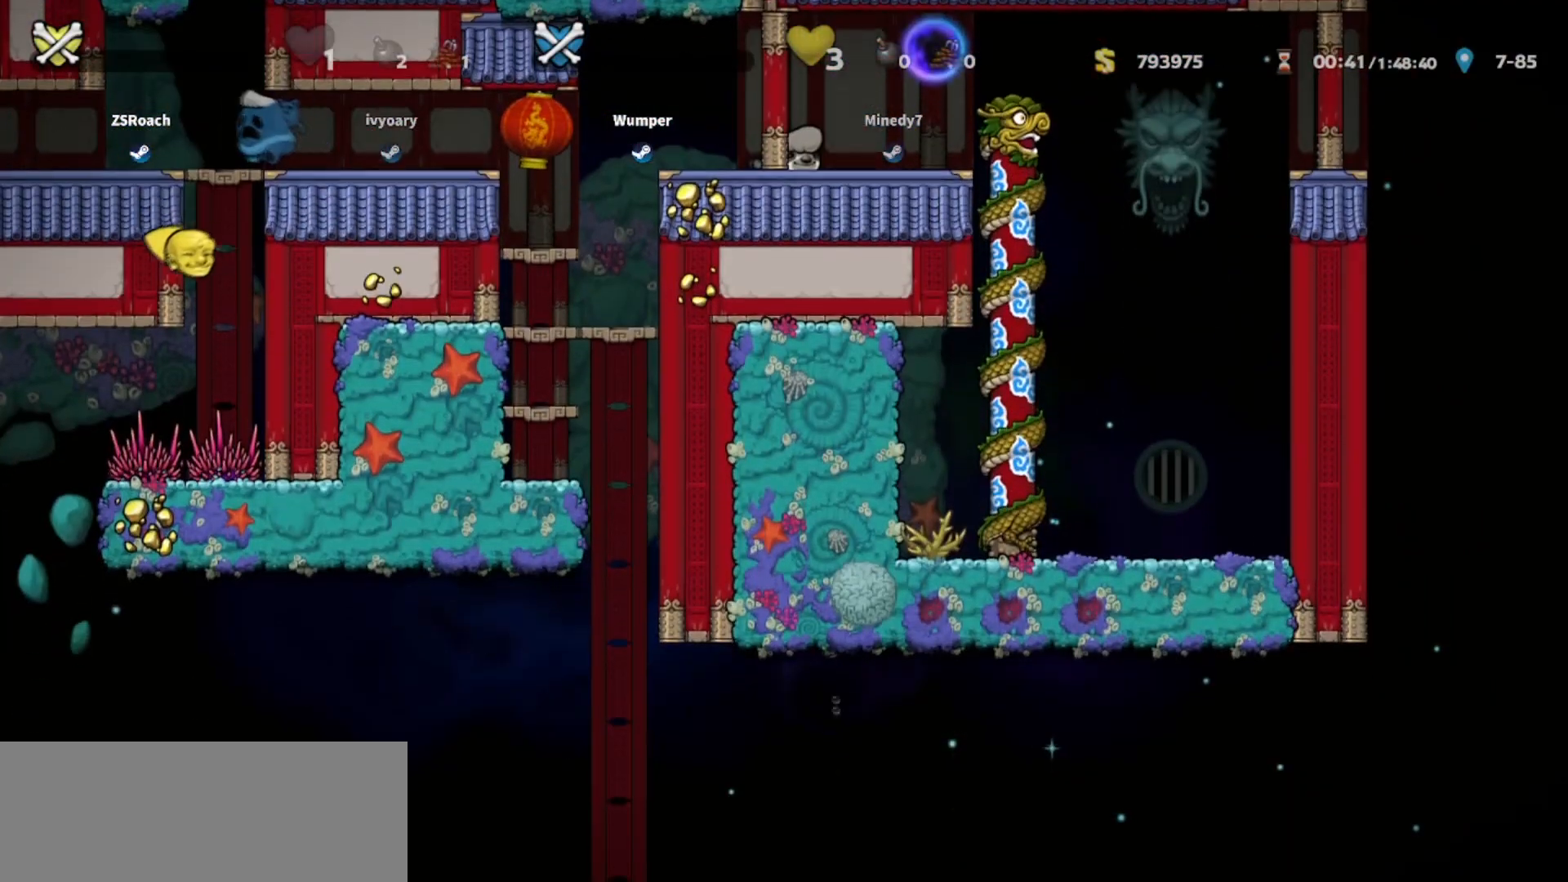
{"keys": [], "events": [[100, "right", "down"], [167, "left", "up"], [434, "right", "up"]]}
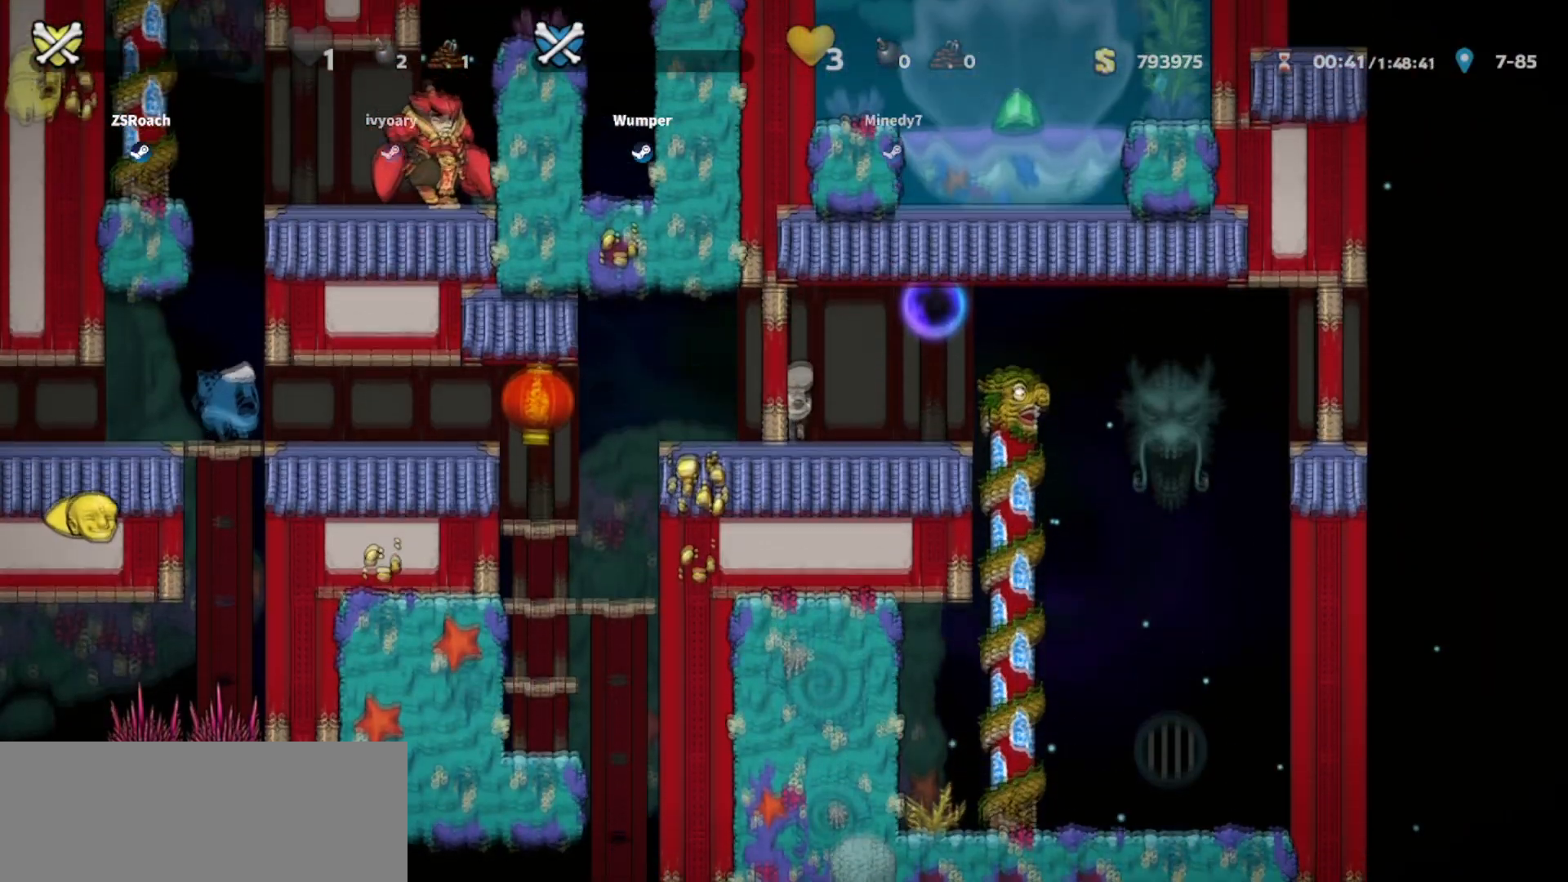
{"keys": [], "events": []}
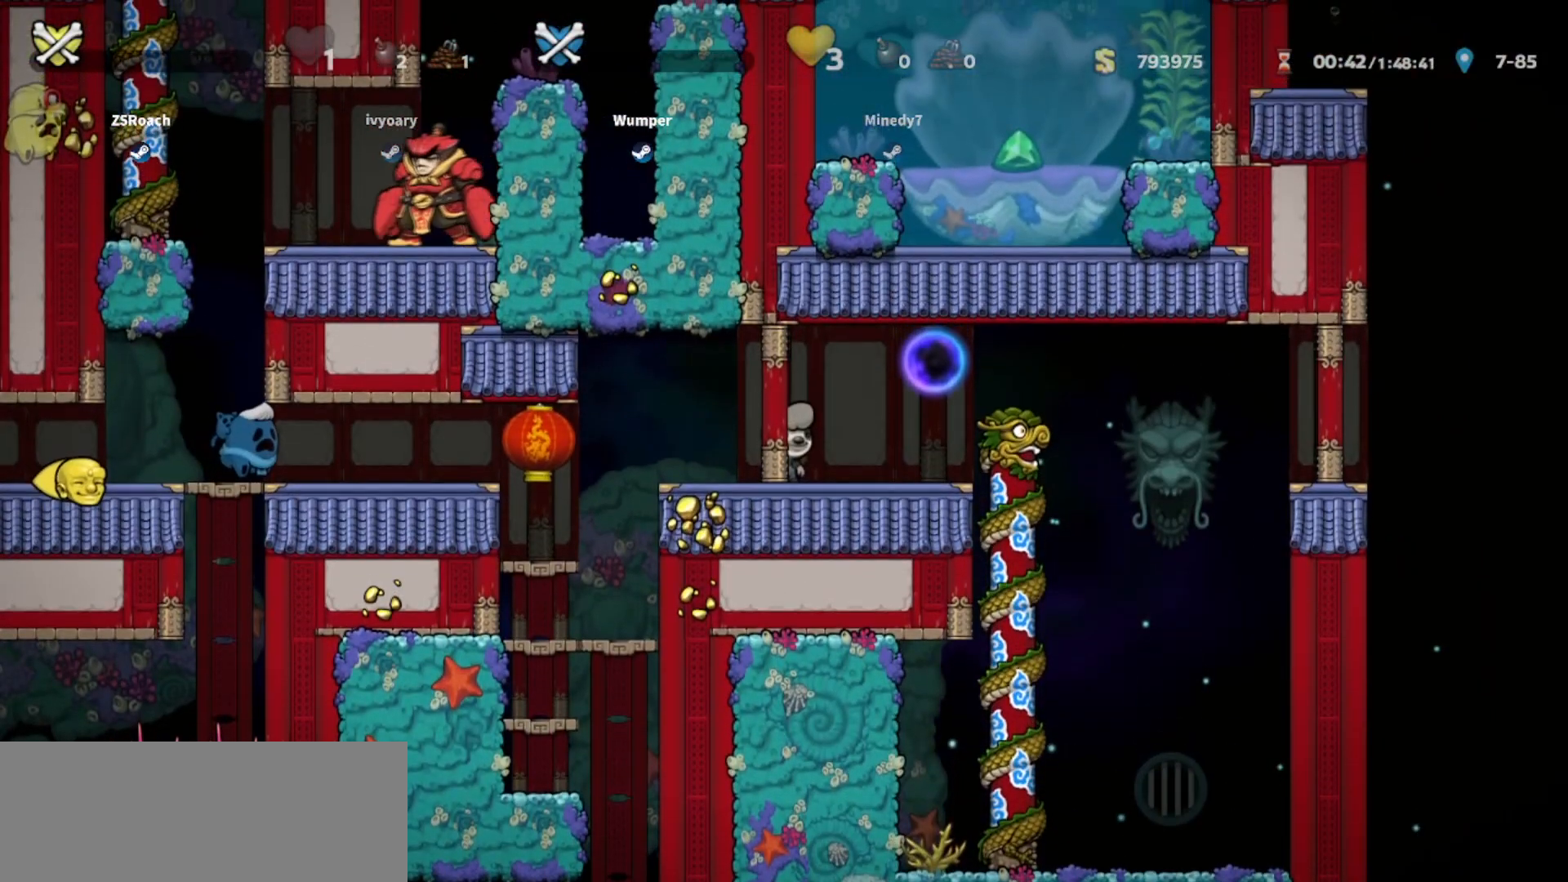
{"keys": [], "events": [[367, "right", "down"], [467, "right", "up"]]}
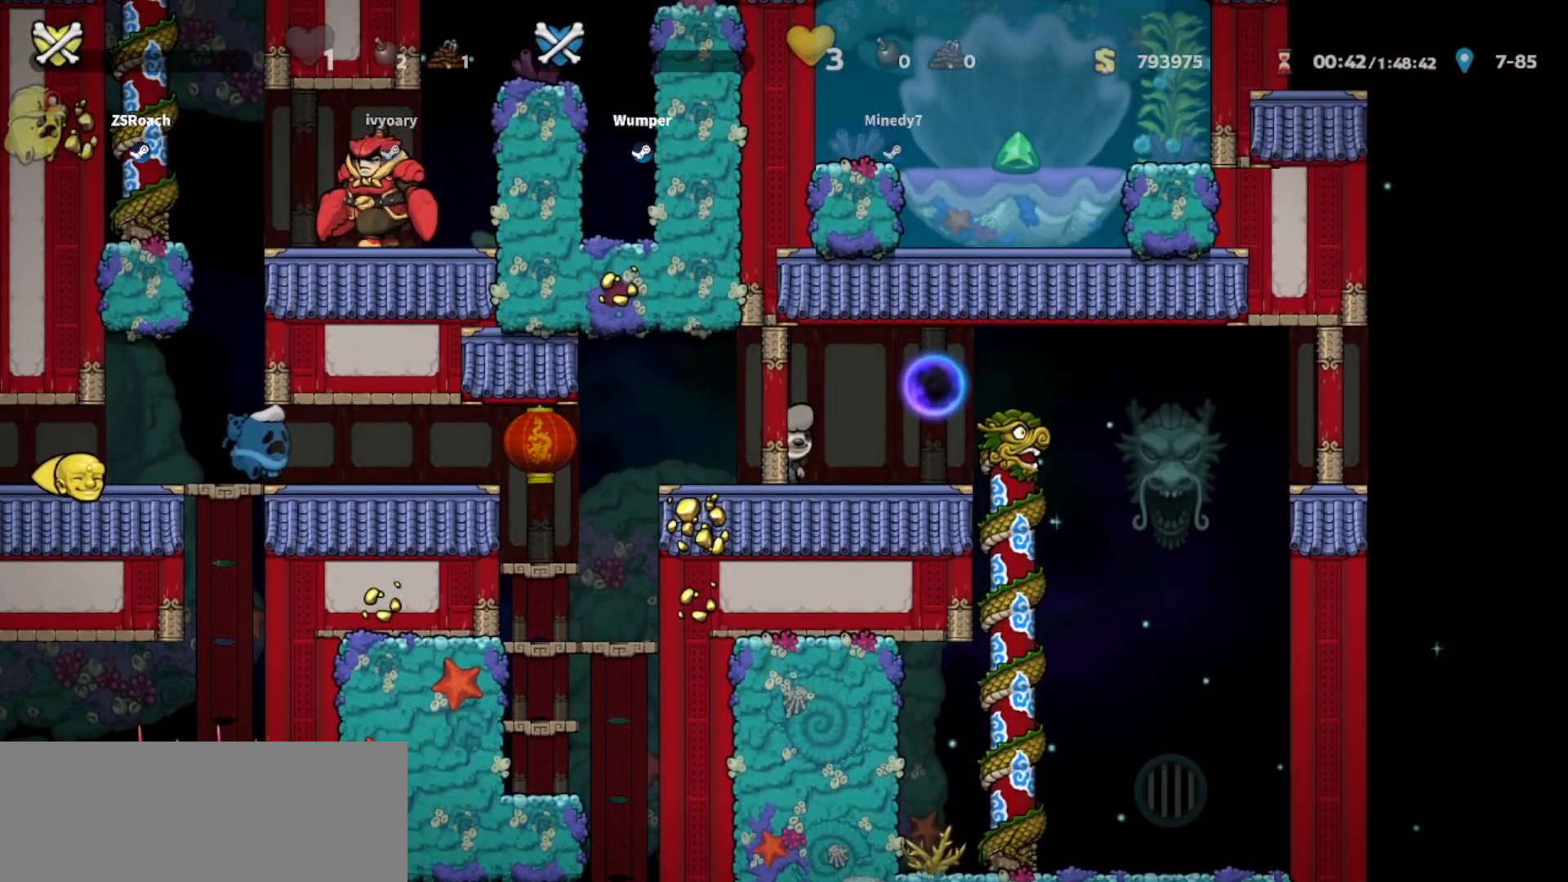
{"keys": ["right"], "events": [[233, "right", "down"]]}
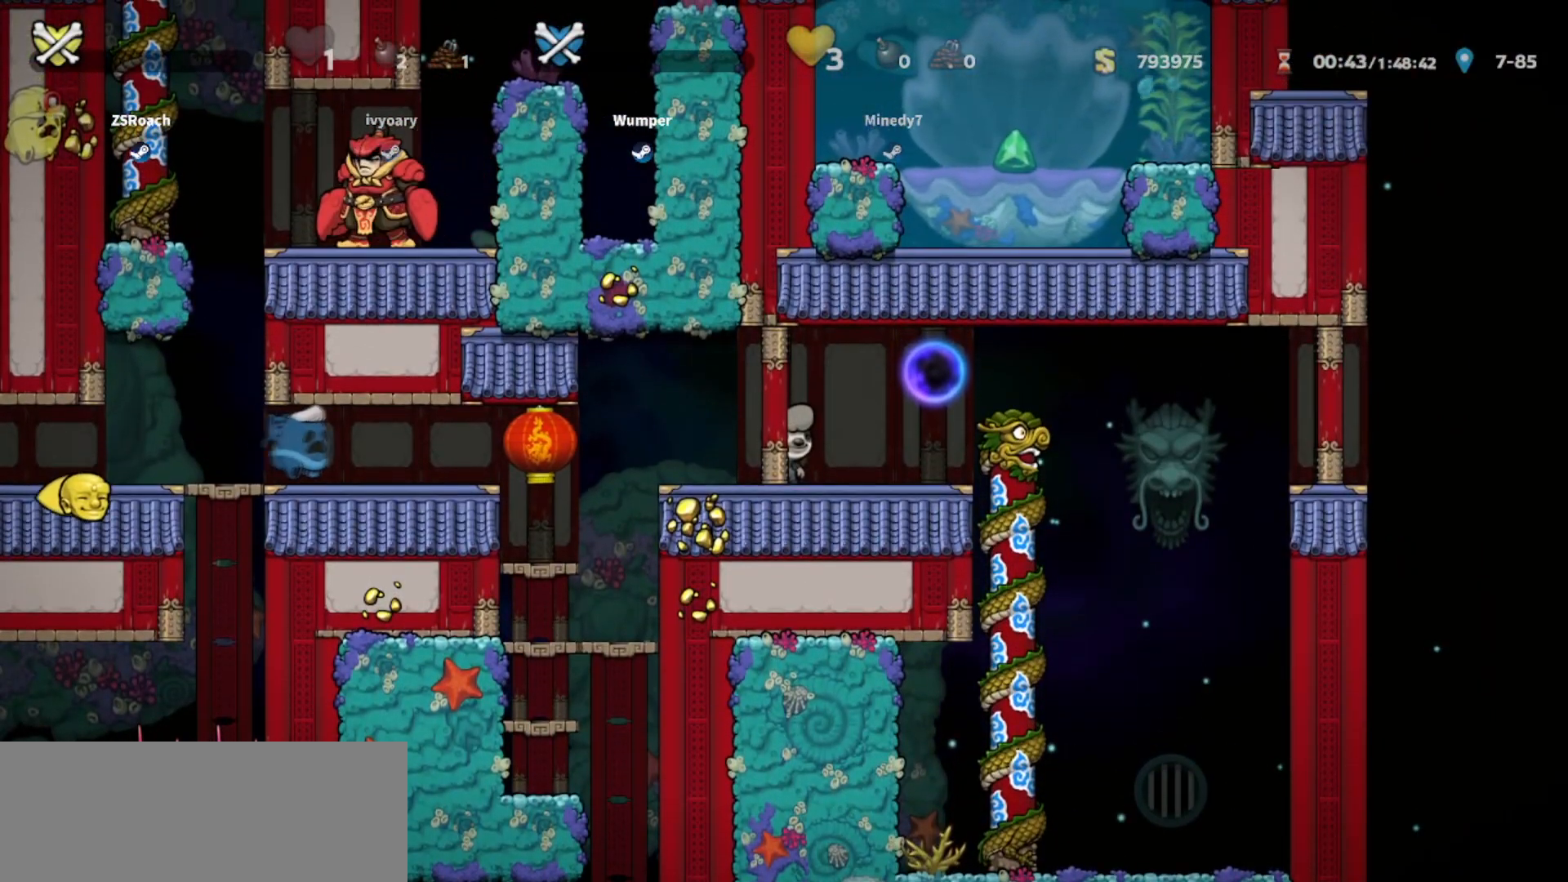
{"keys": [], "events": [[67, "right", "up"], [100, "whip", "down"], [167, "whip", "up"]]}
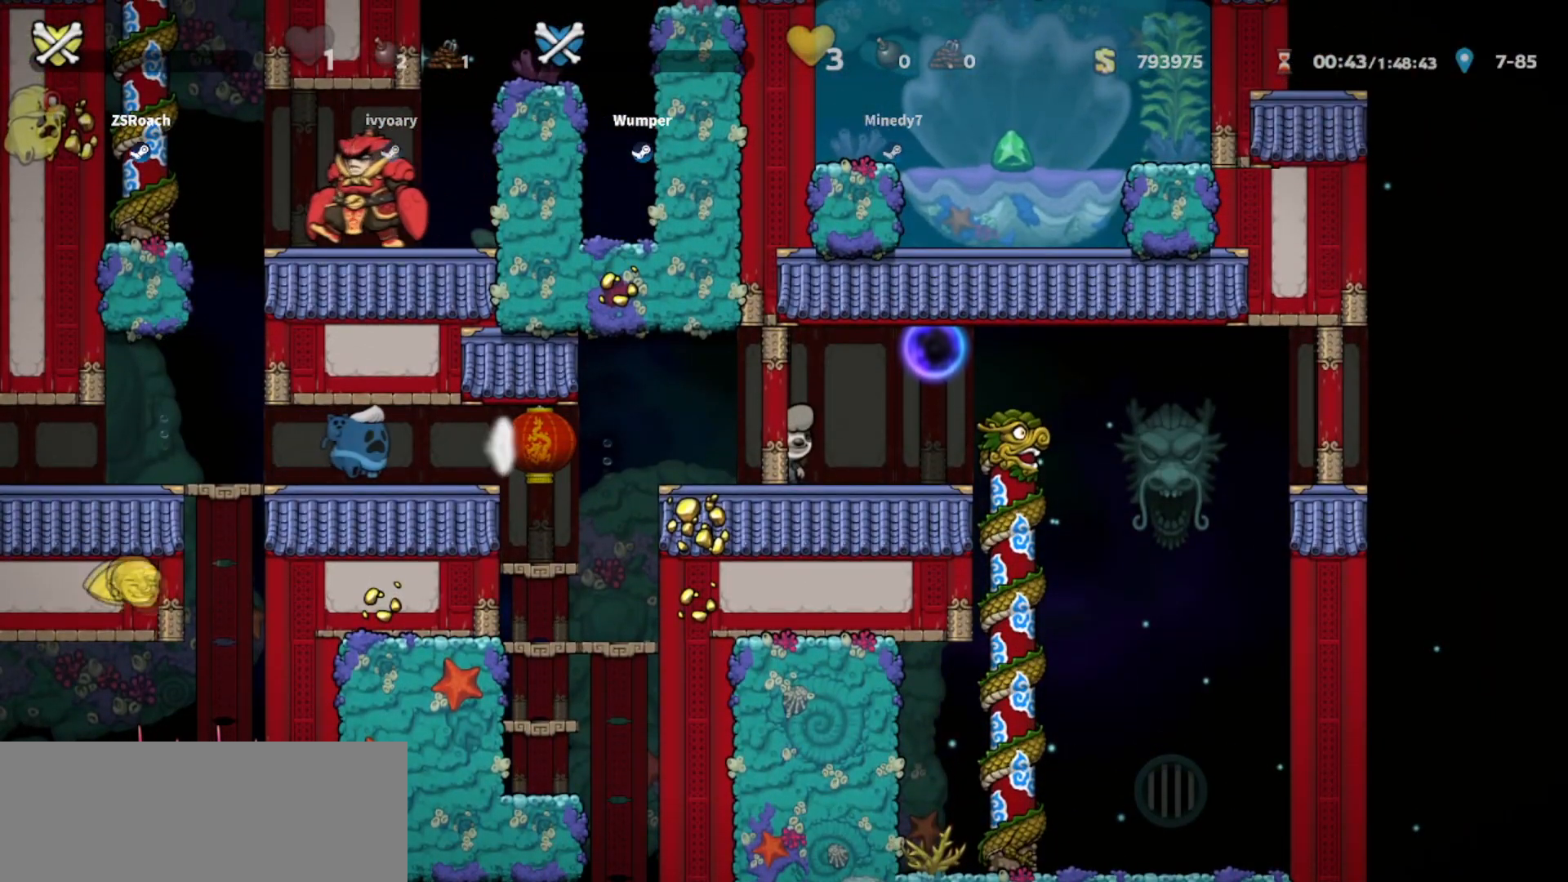
{"keys": [], "events": [[33, "right", "down"], [66, "whip", "down"], [133, "right", "up"], [133, "whip", "up"]]}
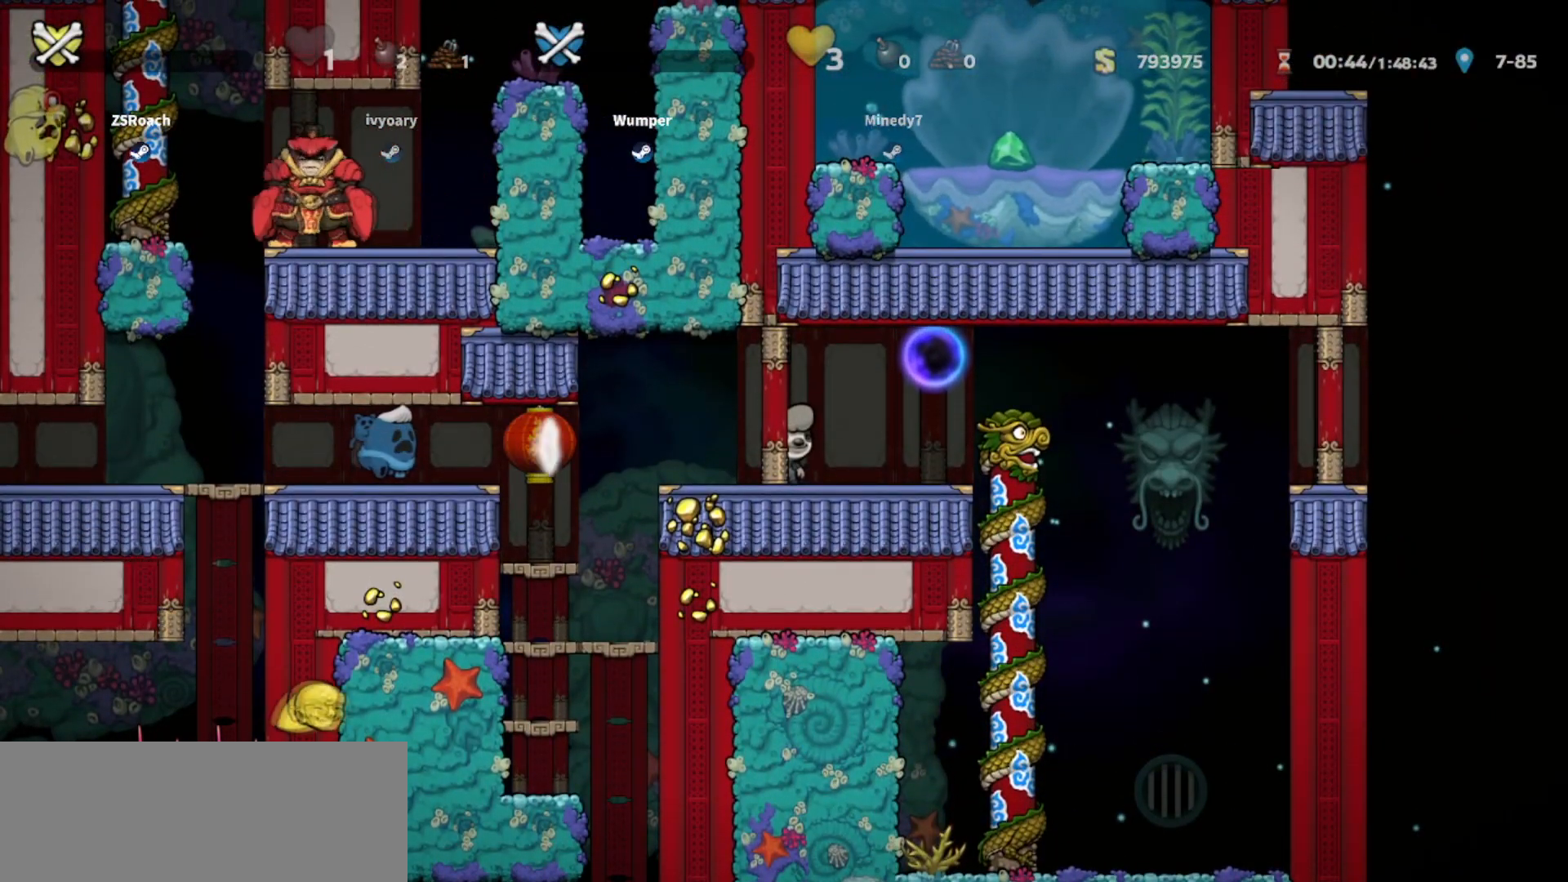
{"keys": [], "events": [[33, "right", "down"], [33, "whip", "down"], [167, "right", "up"], [167, "whip", "up"]]}
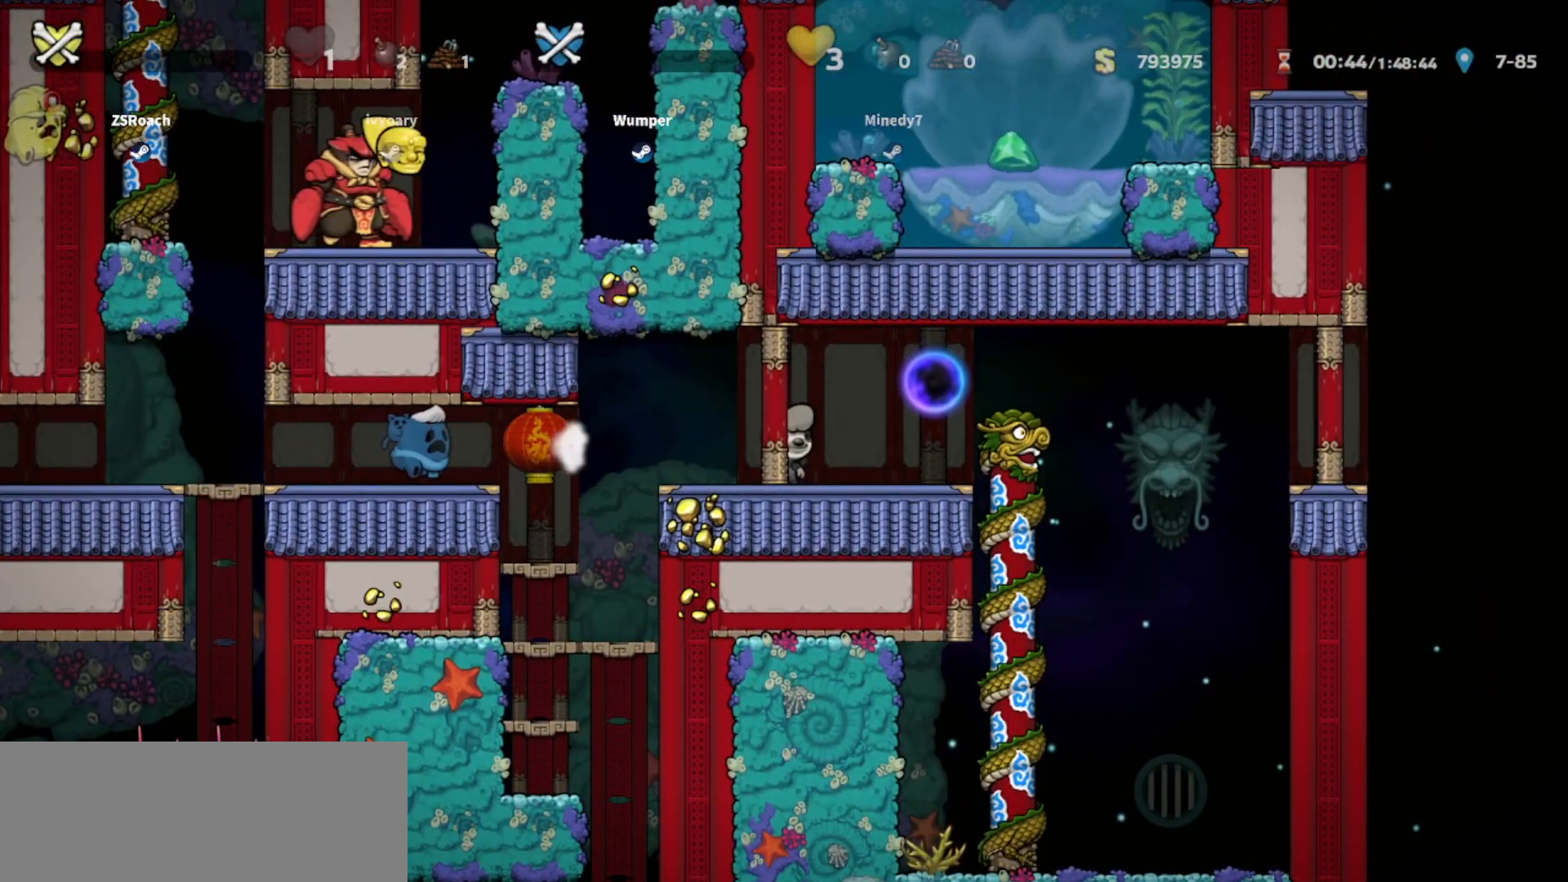
{"keys": ["right"], "events": [[267, "right", "down"]]}
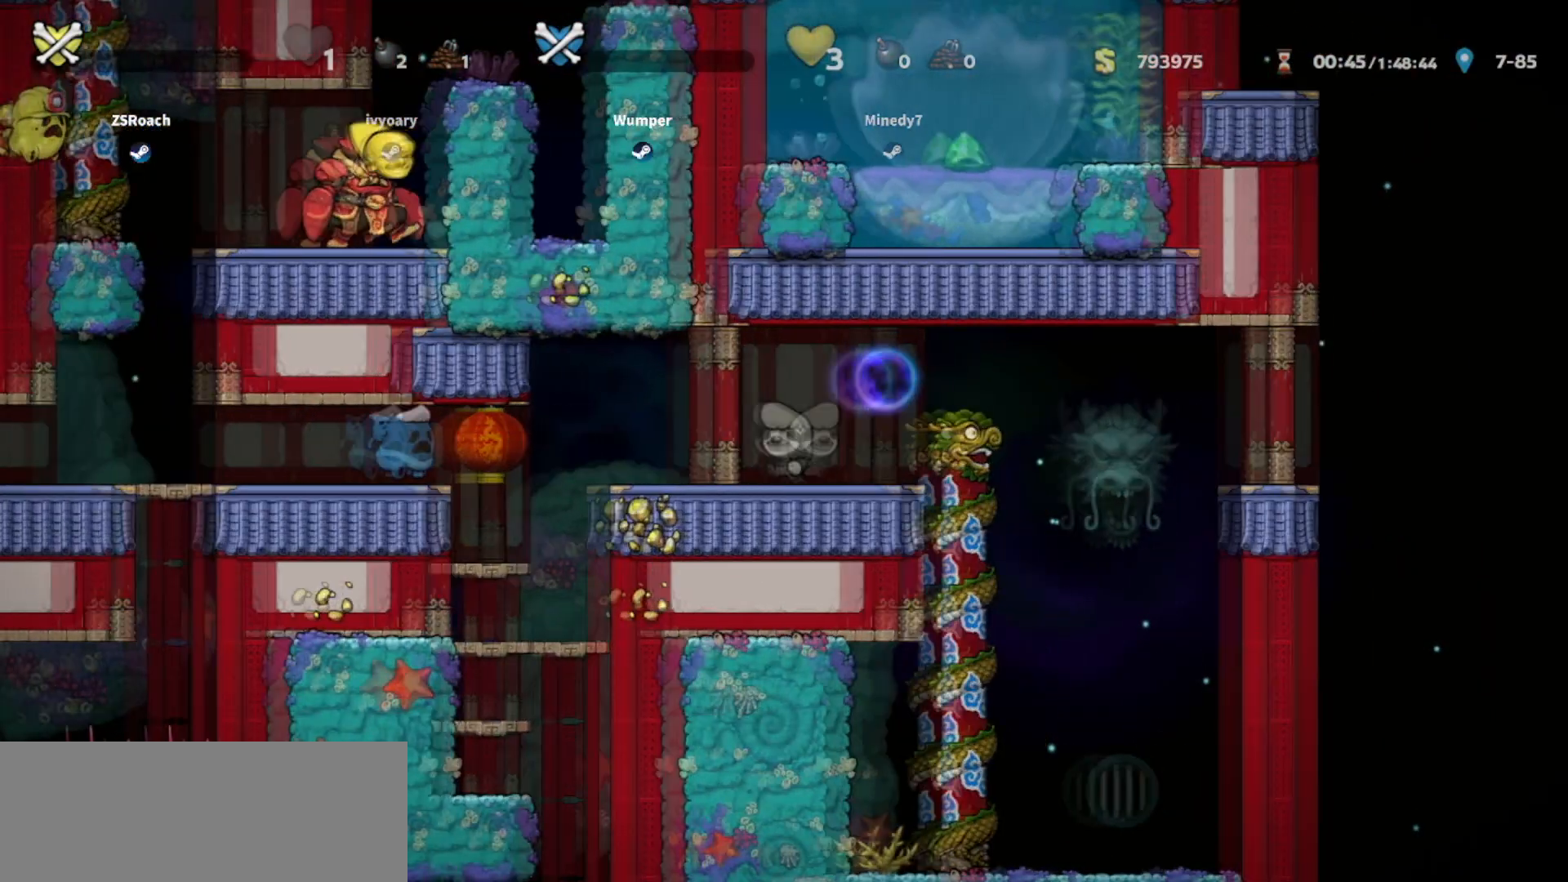
{"keys": [], "events": [[300, "left", "down"], [334, "right", "up"], [367, "left", "up"]]}
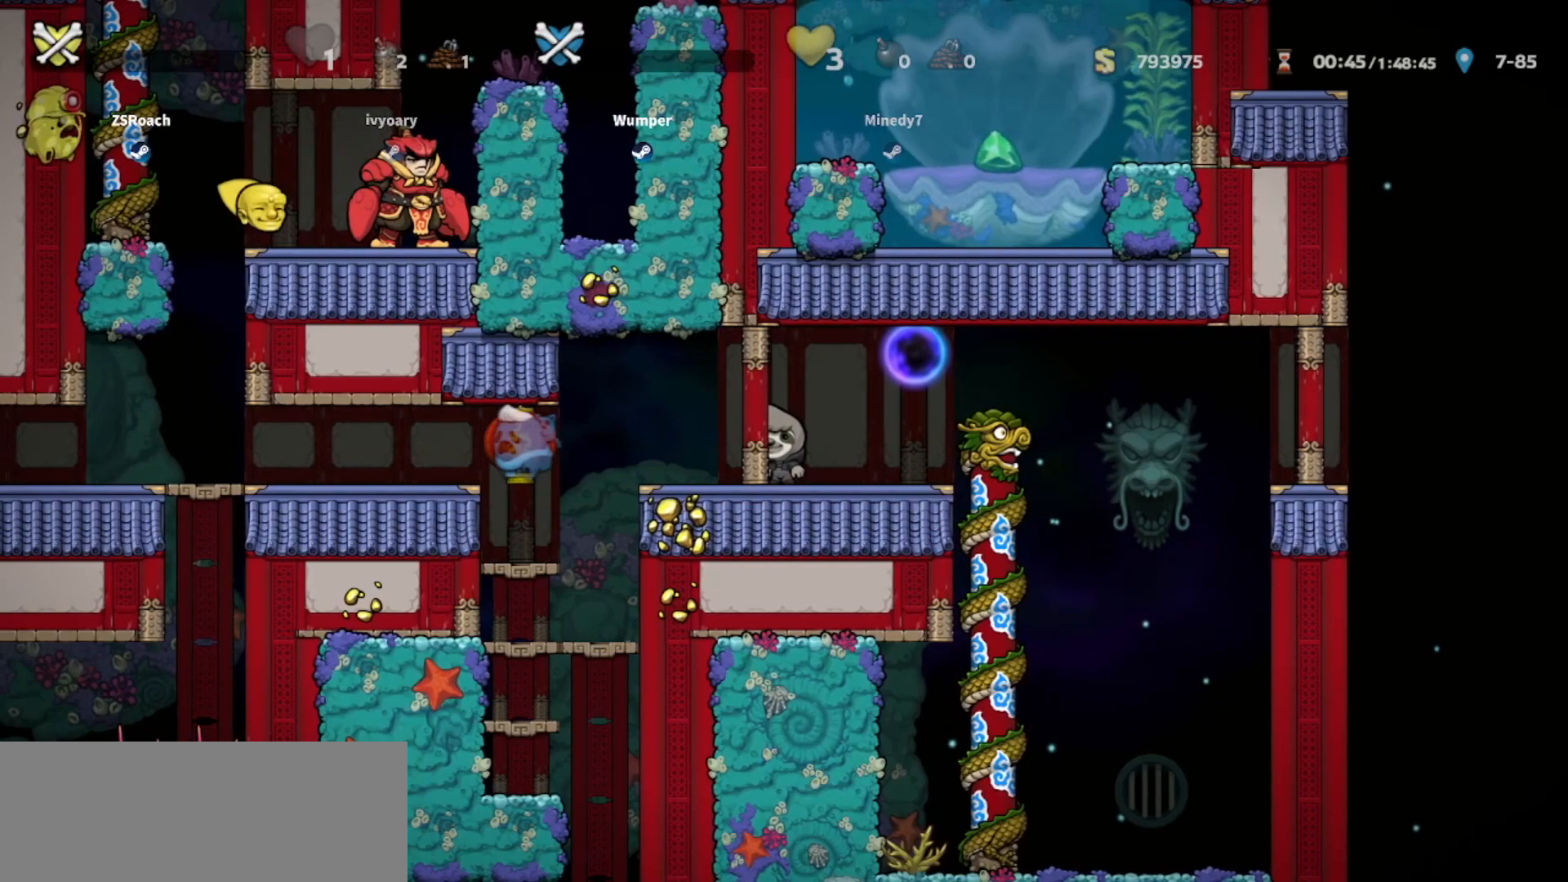
{"keys": [], "events": [[33, "right", "down"], [166, "left", "down"], [200, "right", "up"], [267, "left", "up"]]}